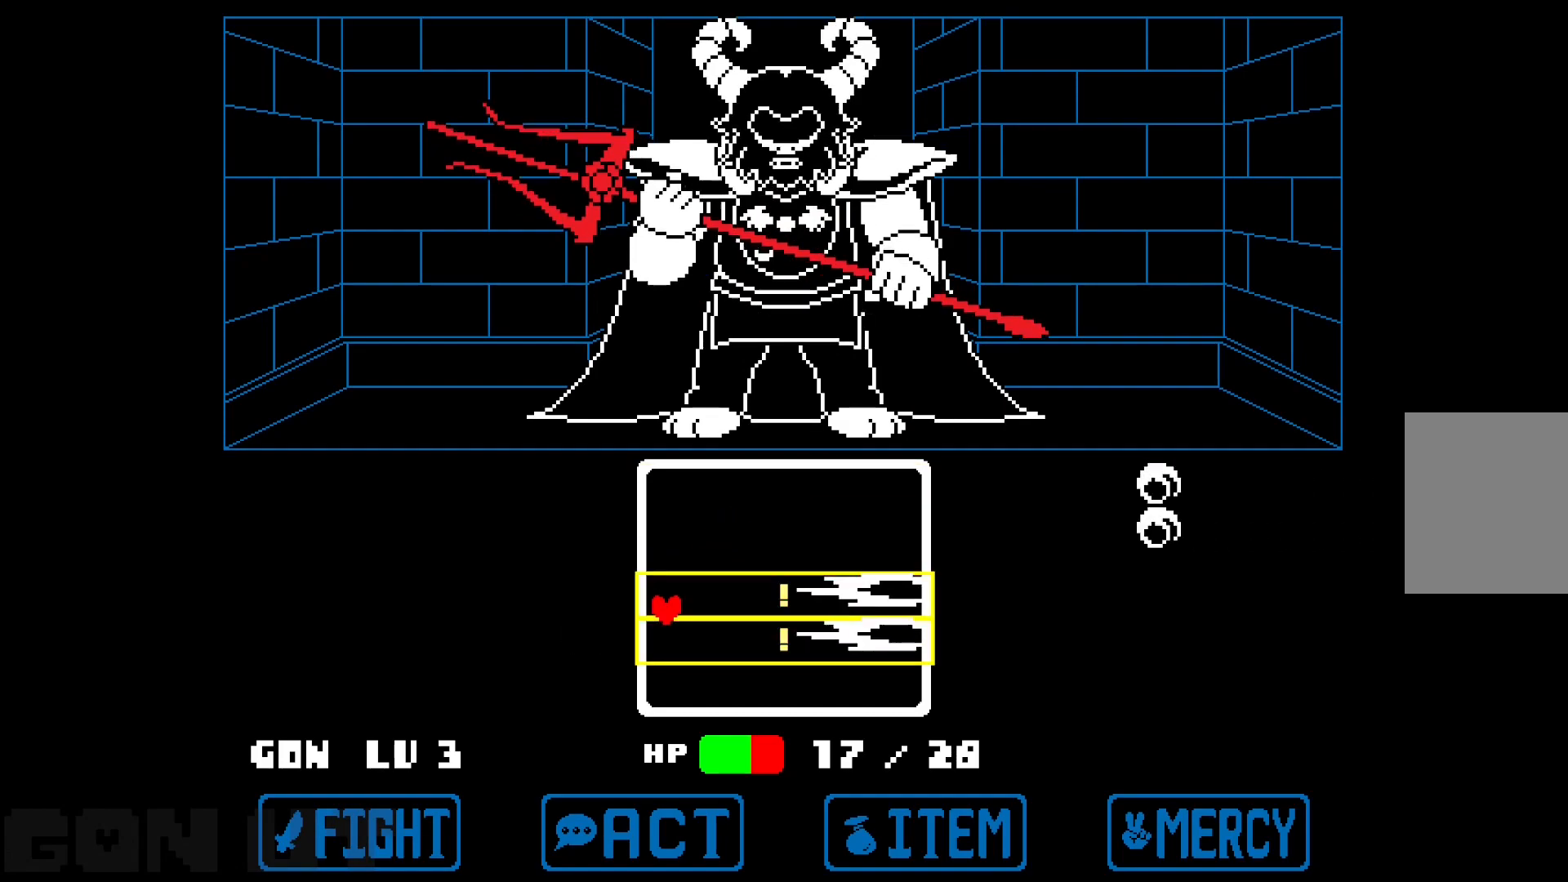
Gameplay with keyboard; each line is a JSON object with the keys held at the frame after it. "events" lists presses ("down") and releases ("up") of "c", "down", "left", "right", "up", "x" and "z" between this image and that frame as [ms after this image, input, new state], when the widget could be followed in between. No other keys are recorded. Mouse input is not recorded.
{"keys": ["down"], "events": [[333, "down", "down"]]}
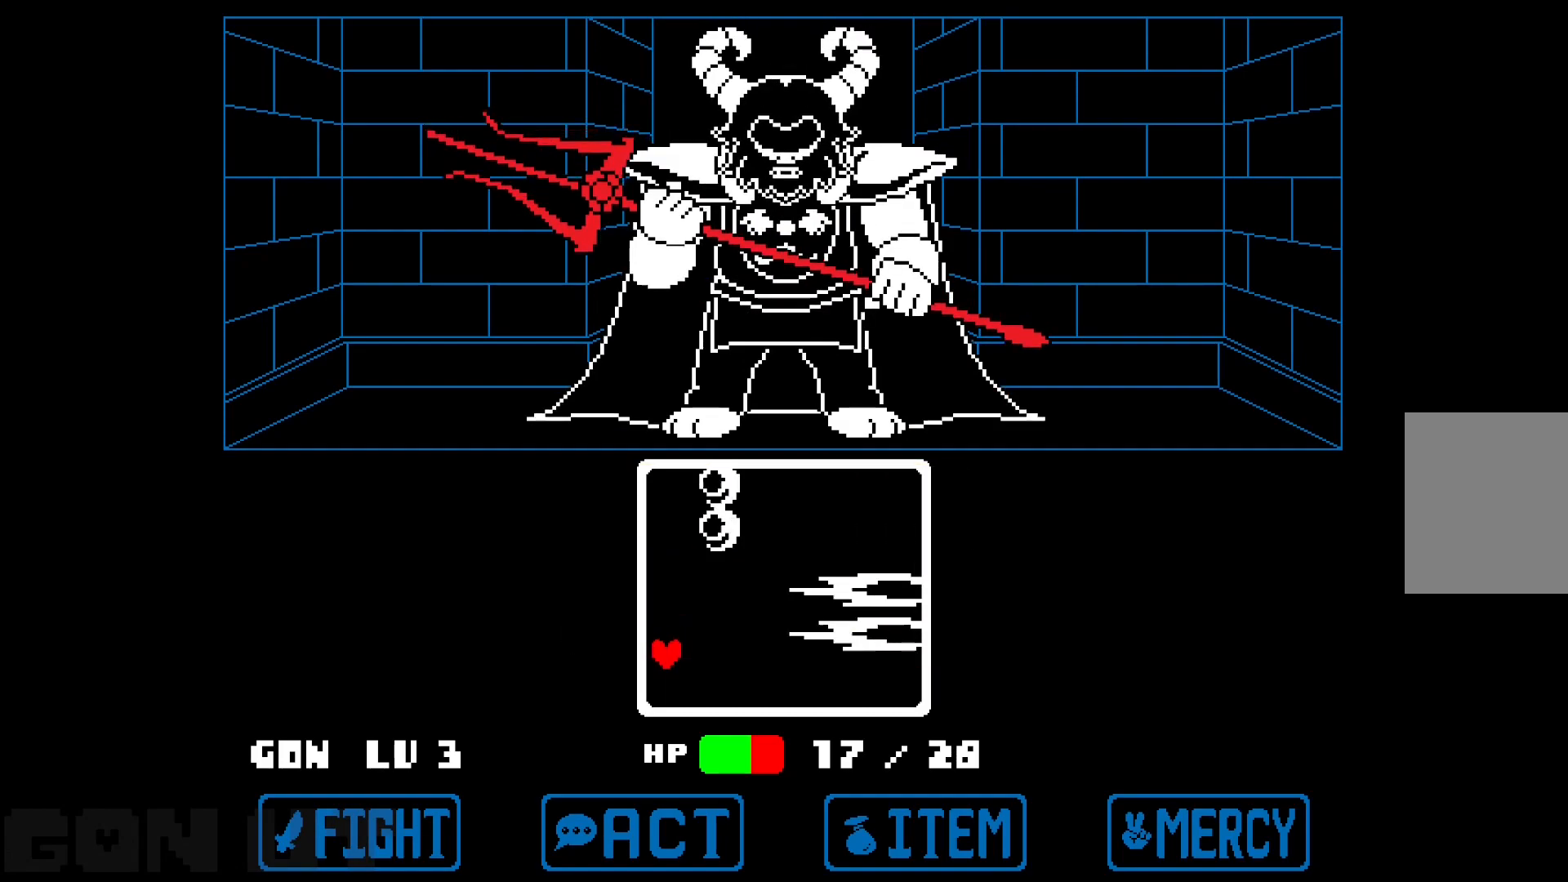
{"keys": ["down"], "events": [[67, "right", "down"], [350, "right", "up"], [383, "right", "down"], [433, "right", "up"]]}
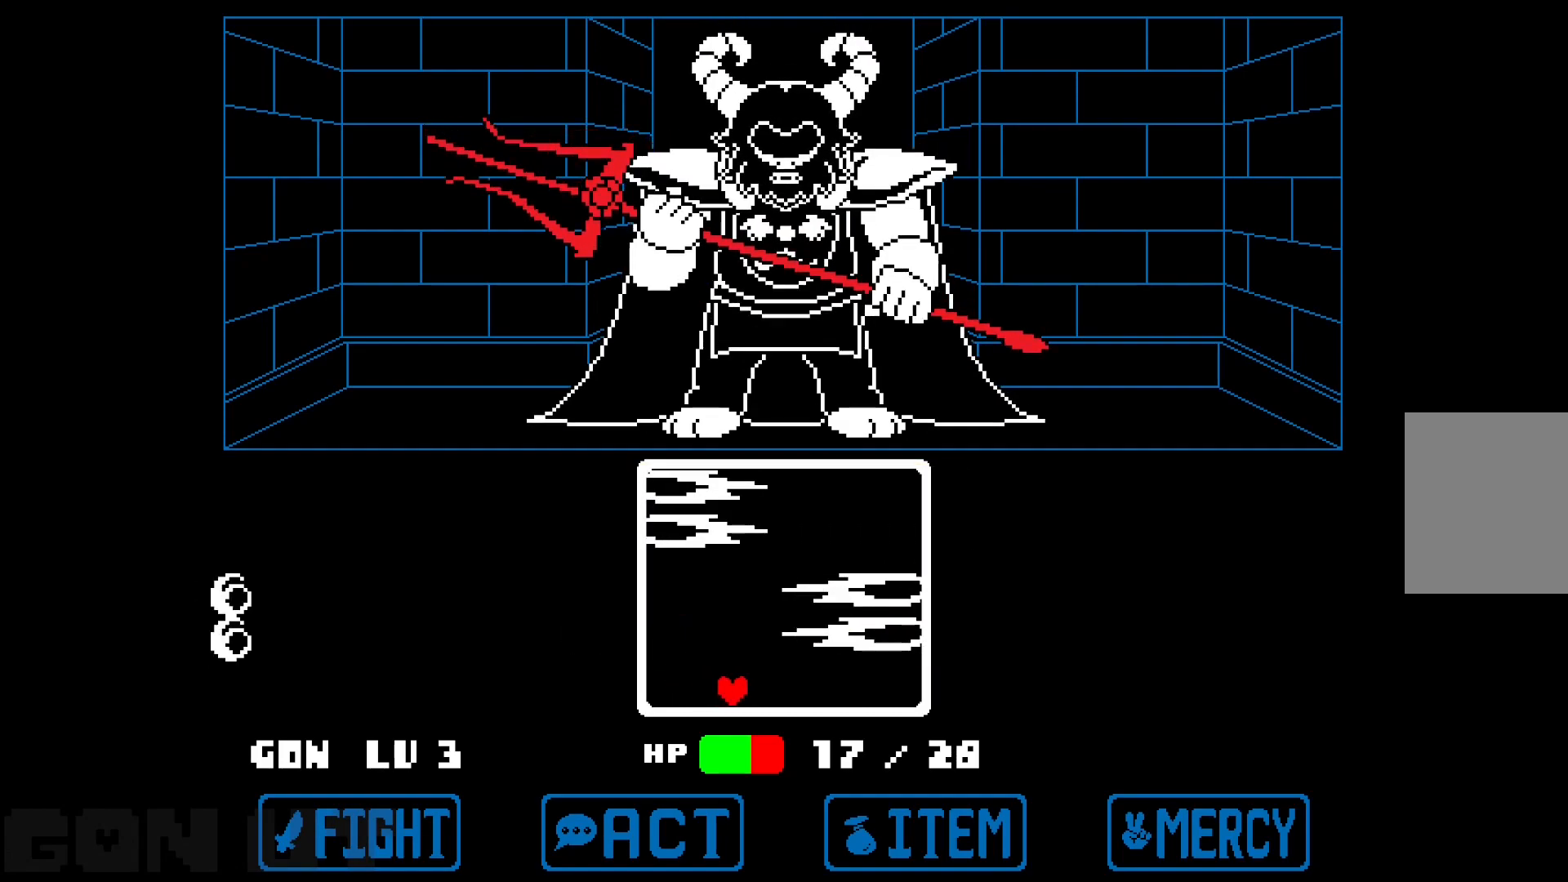
{"keys": [], "events": [[33, "down", "up"], [233, "right", "down"], [417, "right", "up"]]}
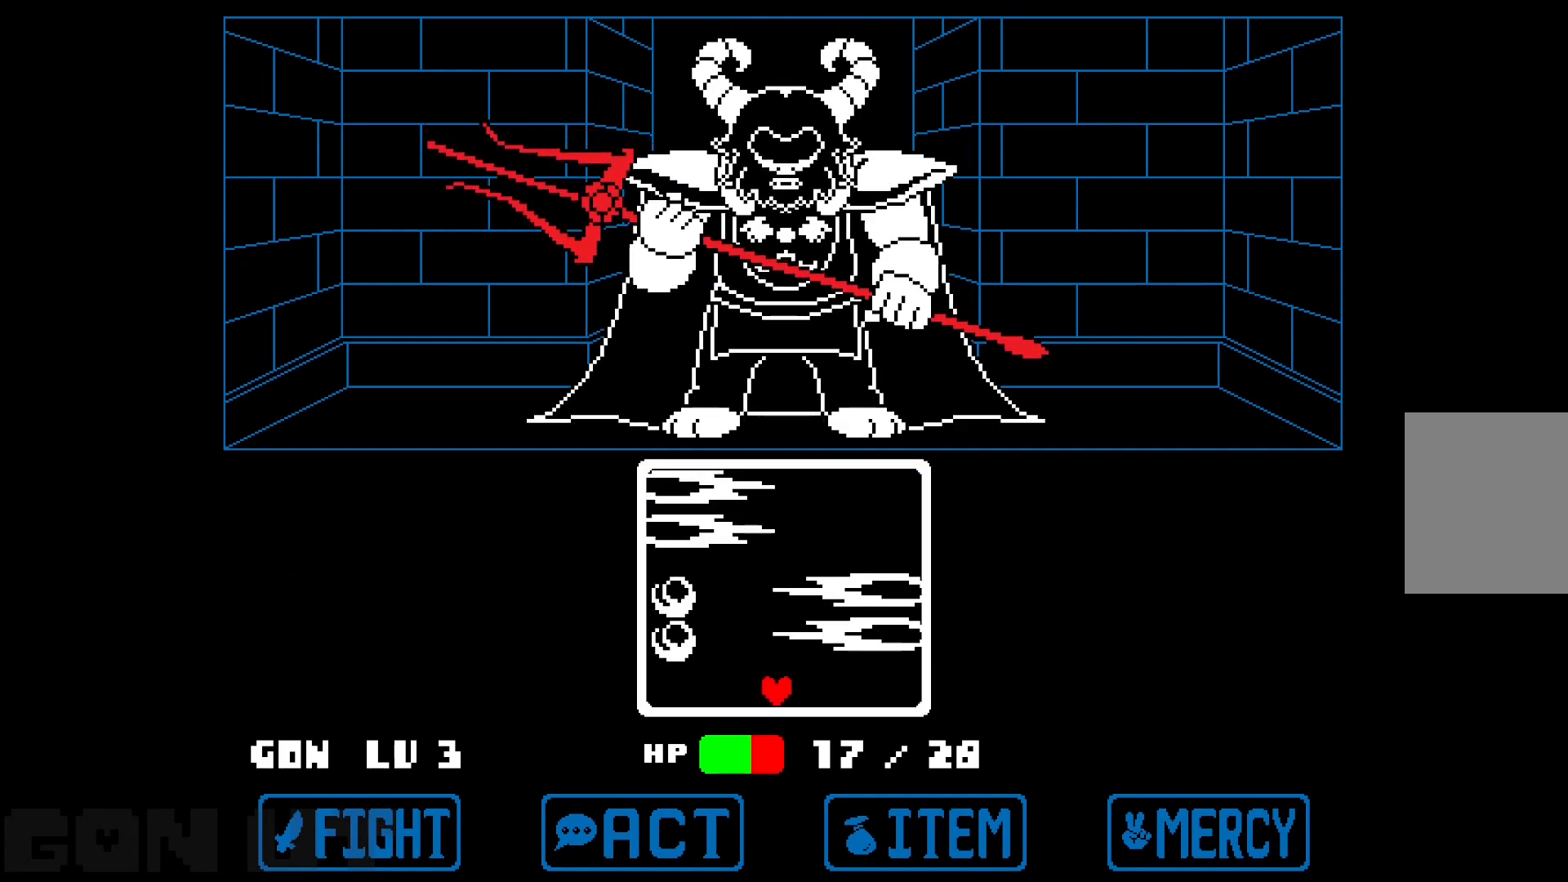
{"keys": [], "events": [[17, "right", "down"], [133, "right", "up"], [283, "right", "down"], [333, "right", "up"]]}
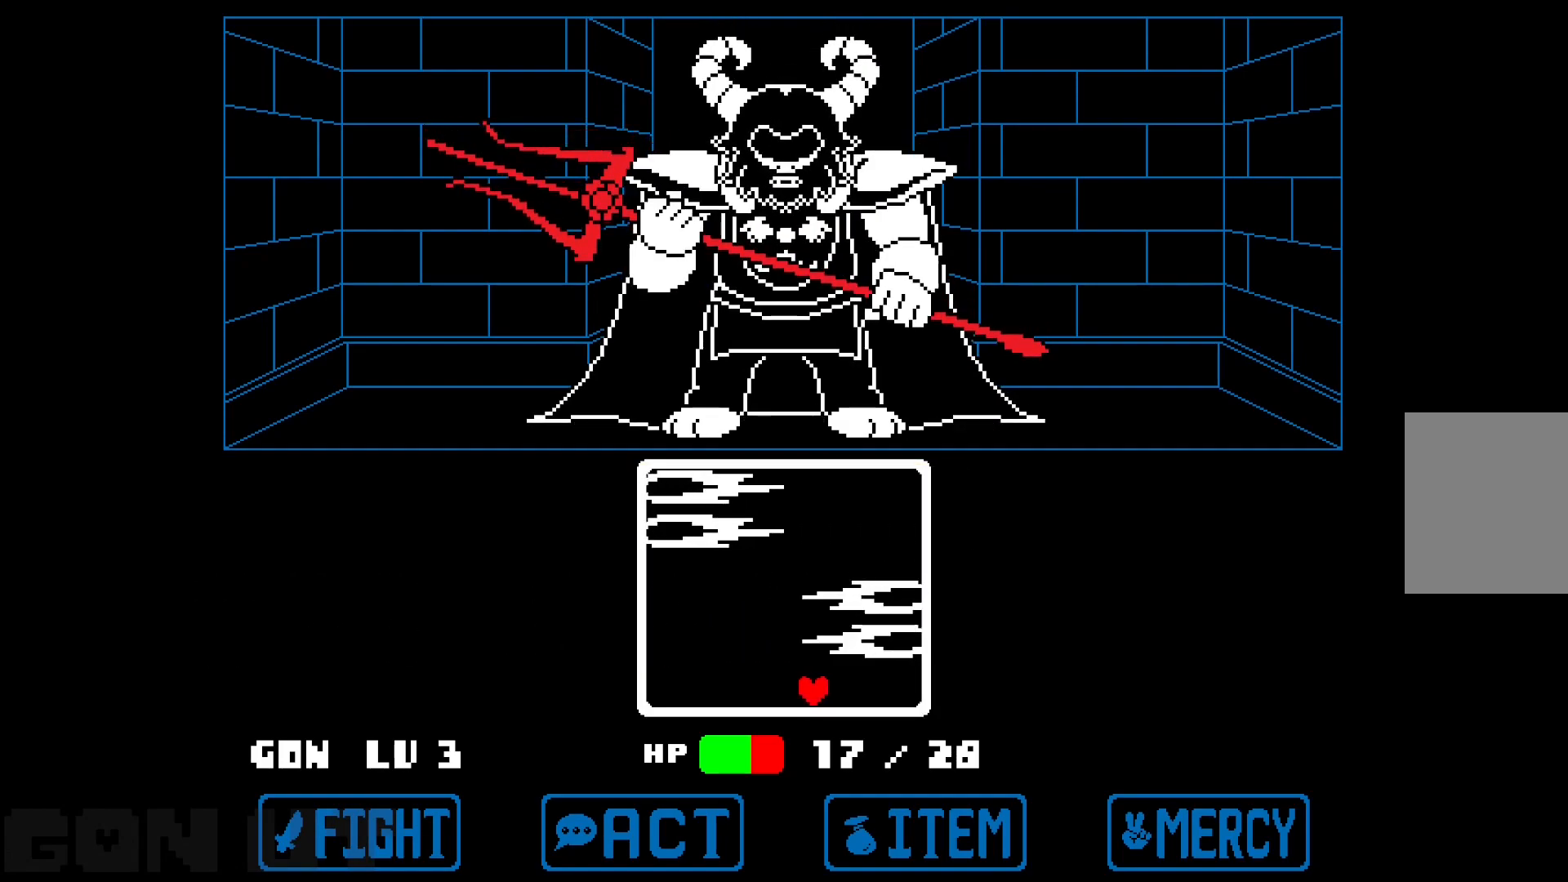
{"keys": ["left", "up"], "events": [[67, "left", "down"], [350, "up", "down"]]}
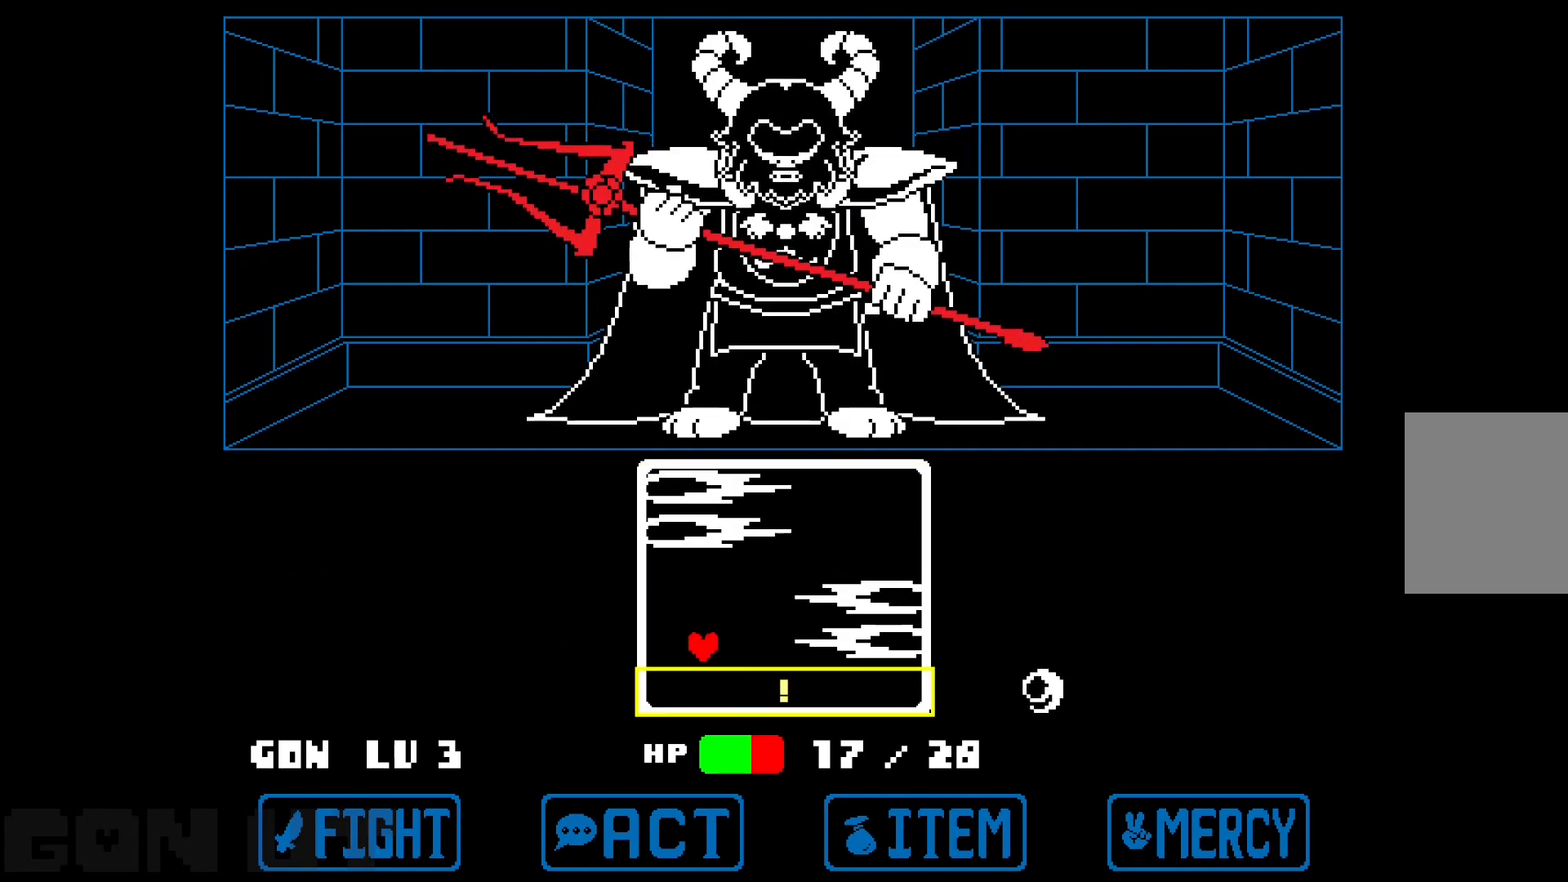
{"keys": [], "events": [[83, "left", "up"], [133, "up", "up"]]}
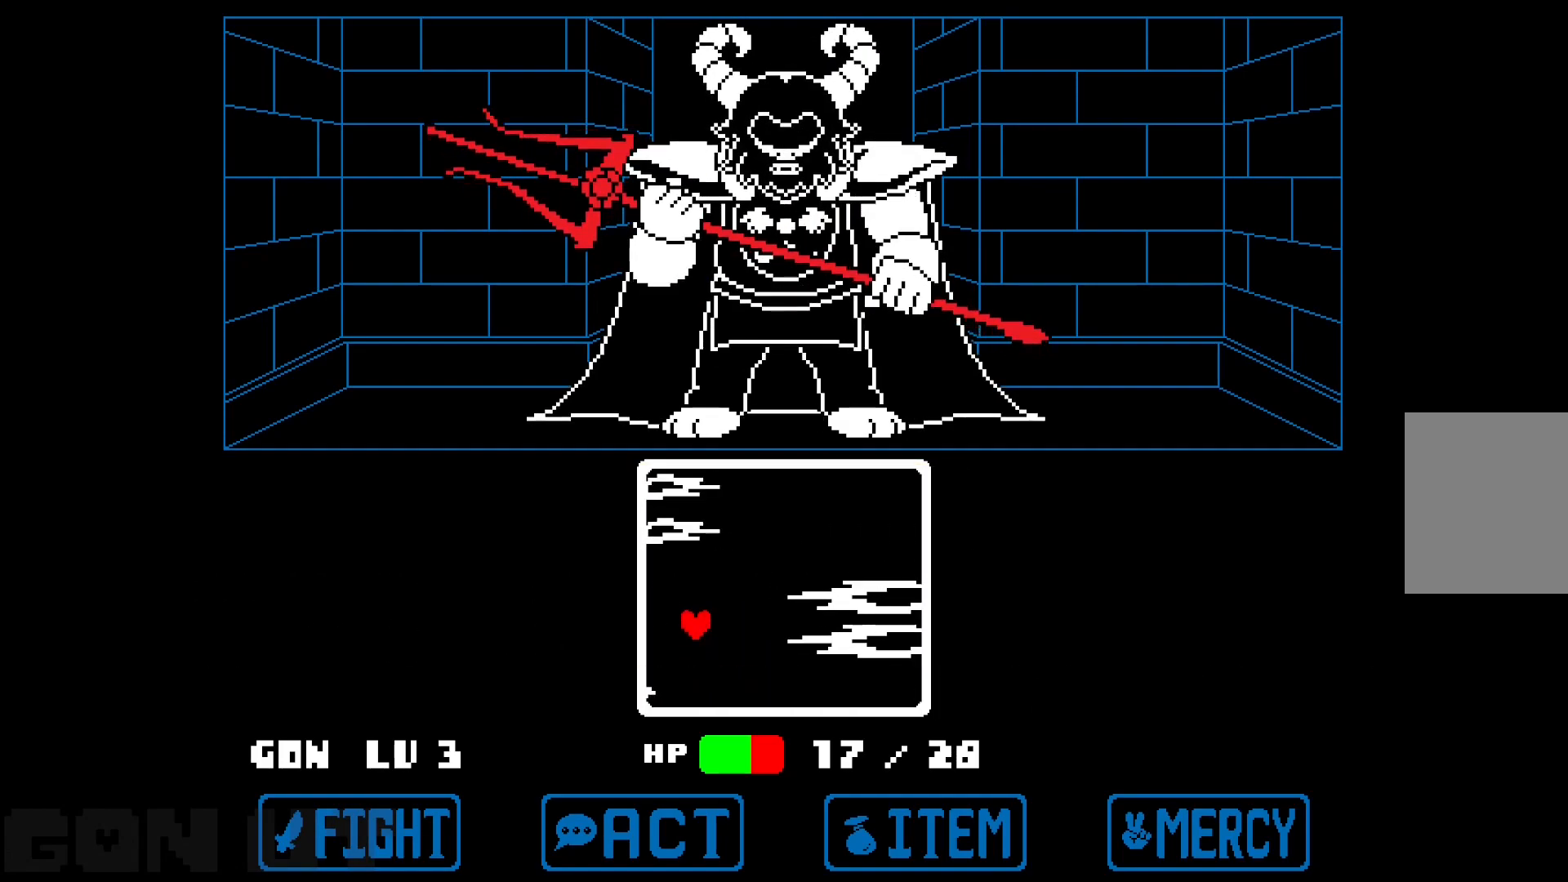
{"keys": ["up"], "events": [[417, "up", "down"]]}
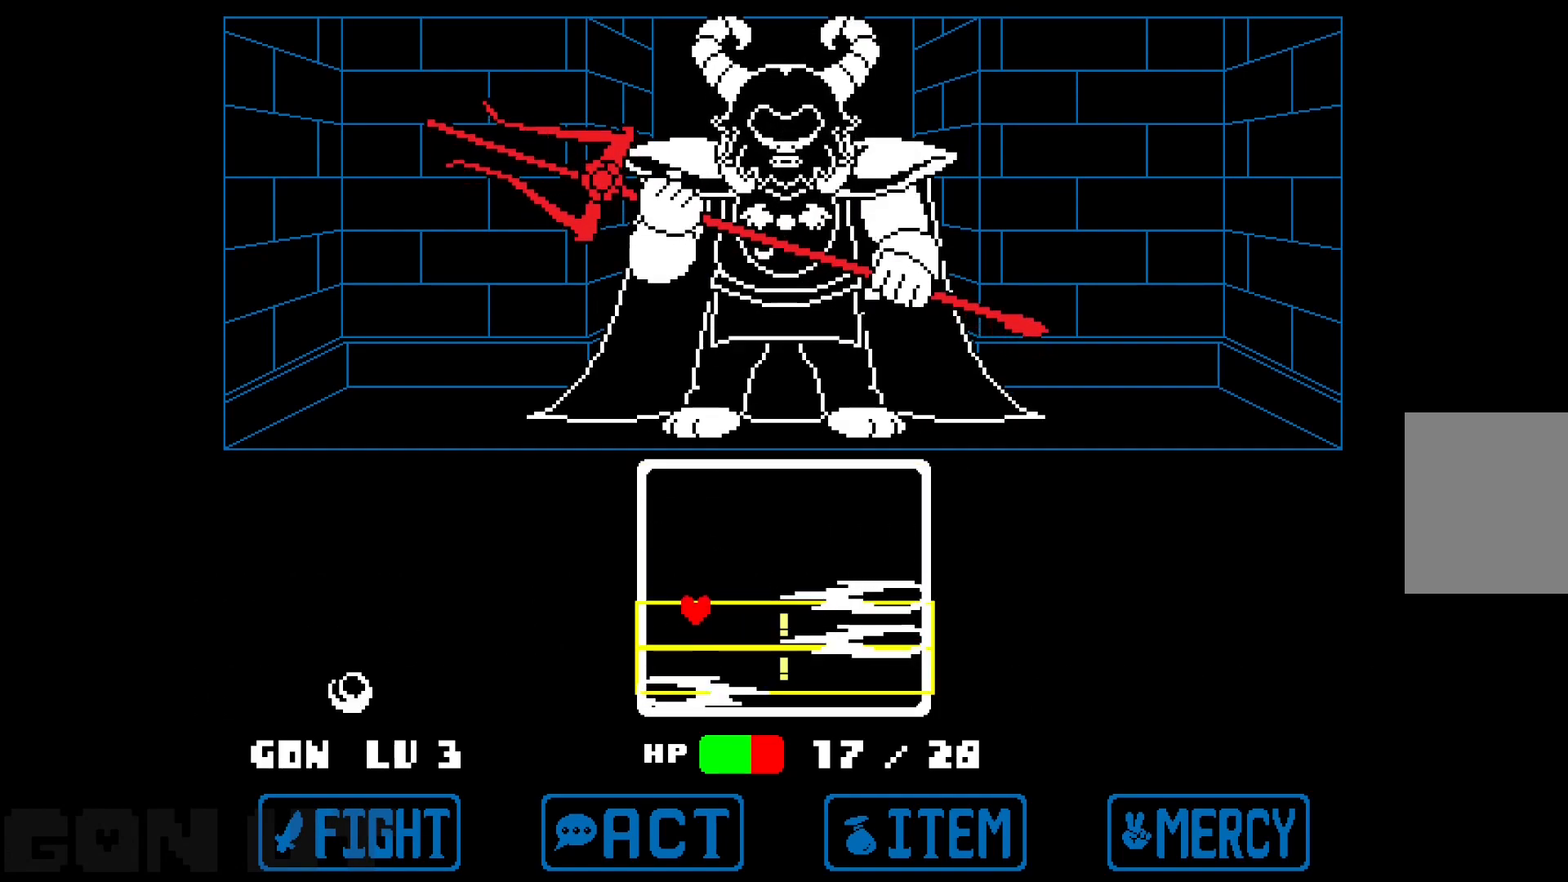
{"keys": [], "events": [[17, "right", "down"], [300, "right", "up"], [350, "right", "down"], [400, "right", "up"], [500, "up", "up"]]}
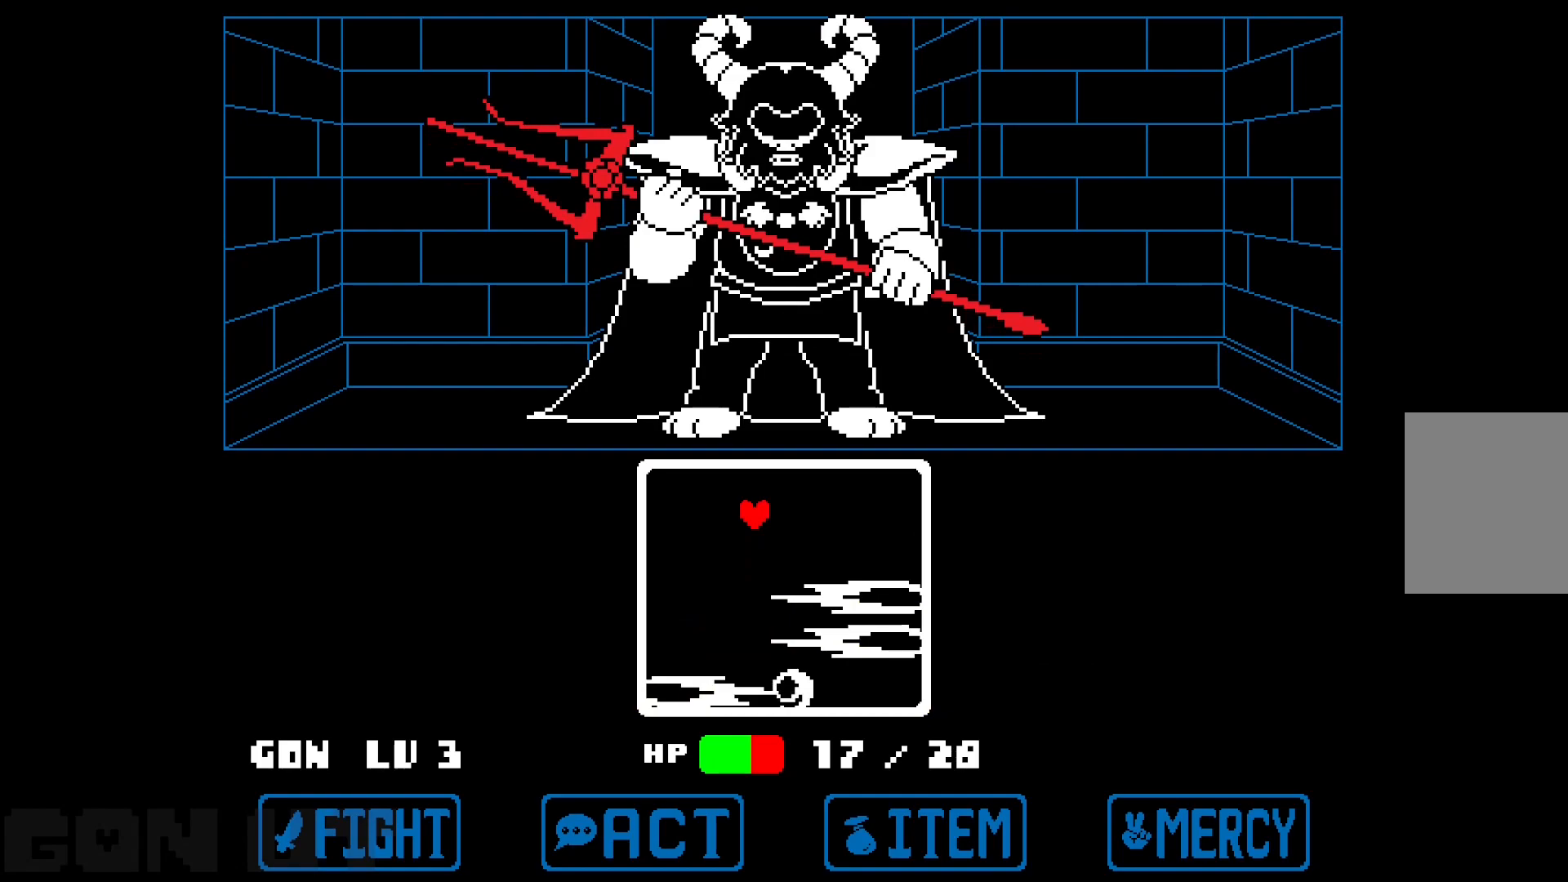
{"keys": [], "events": []}
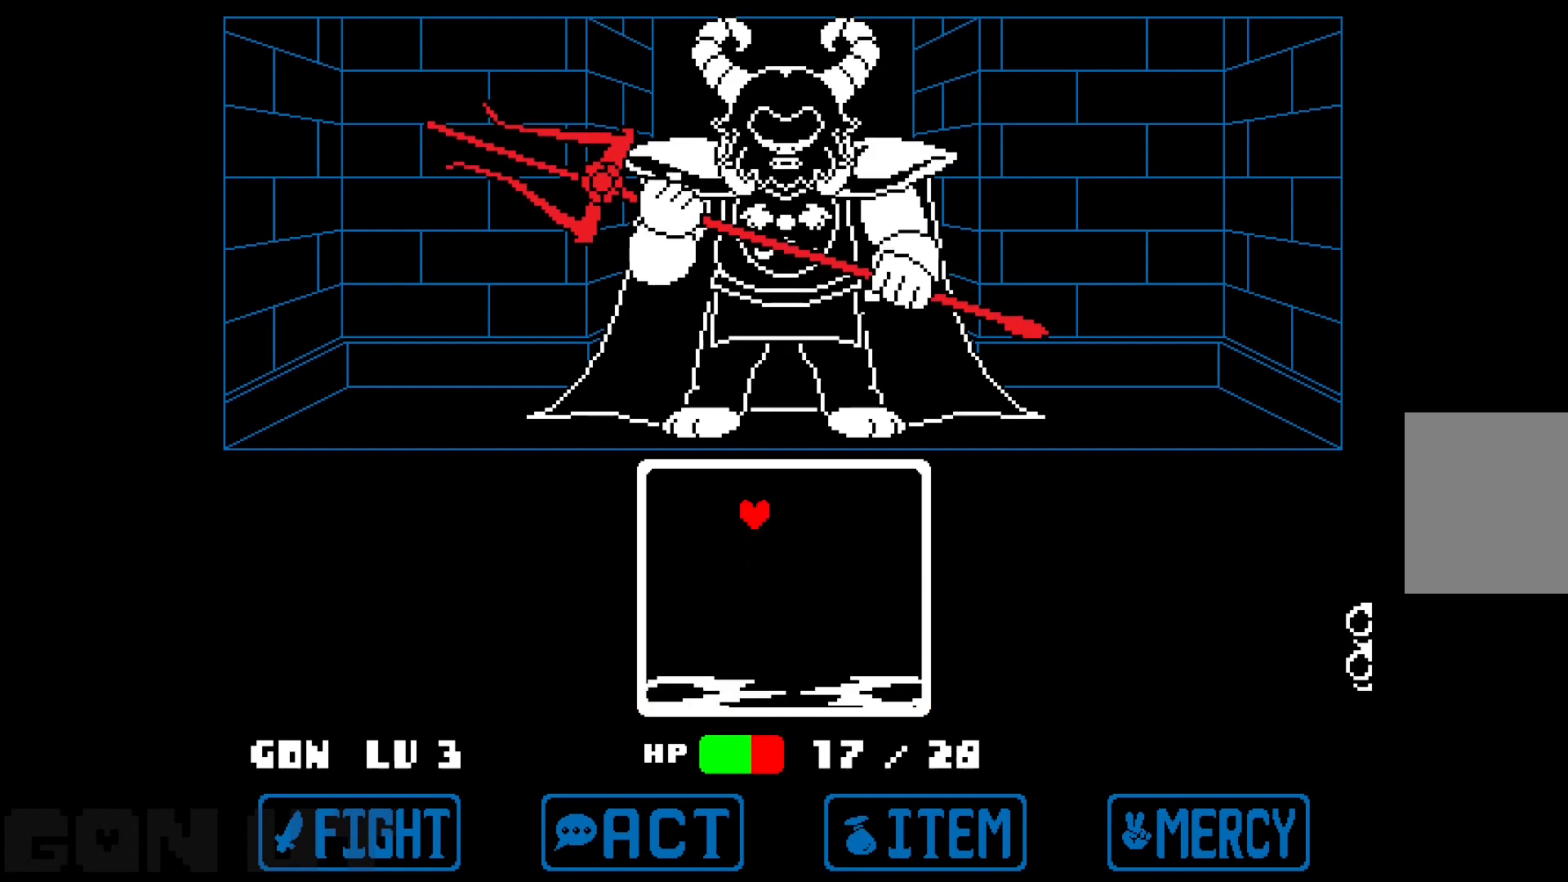
{"keys": [], "events": []}
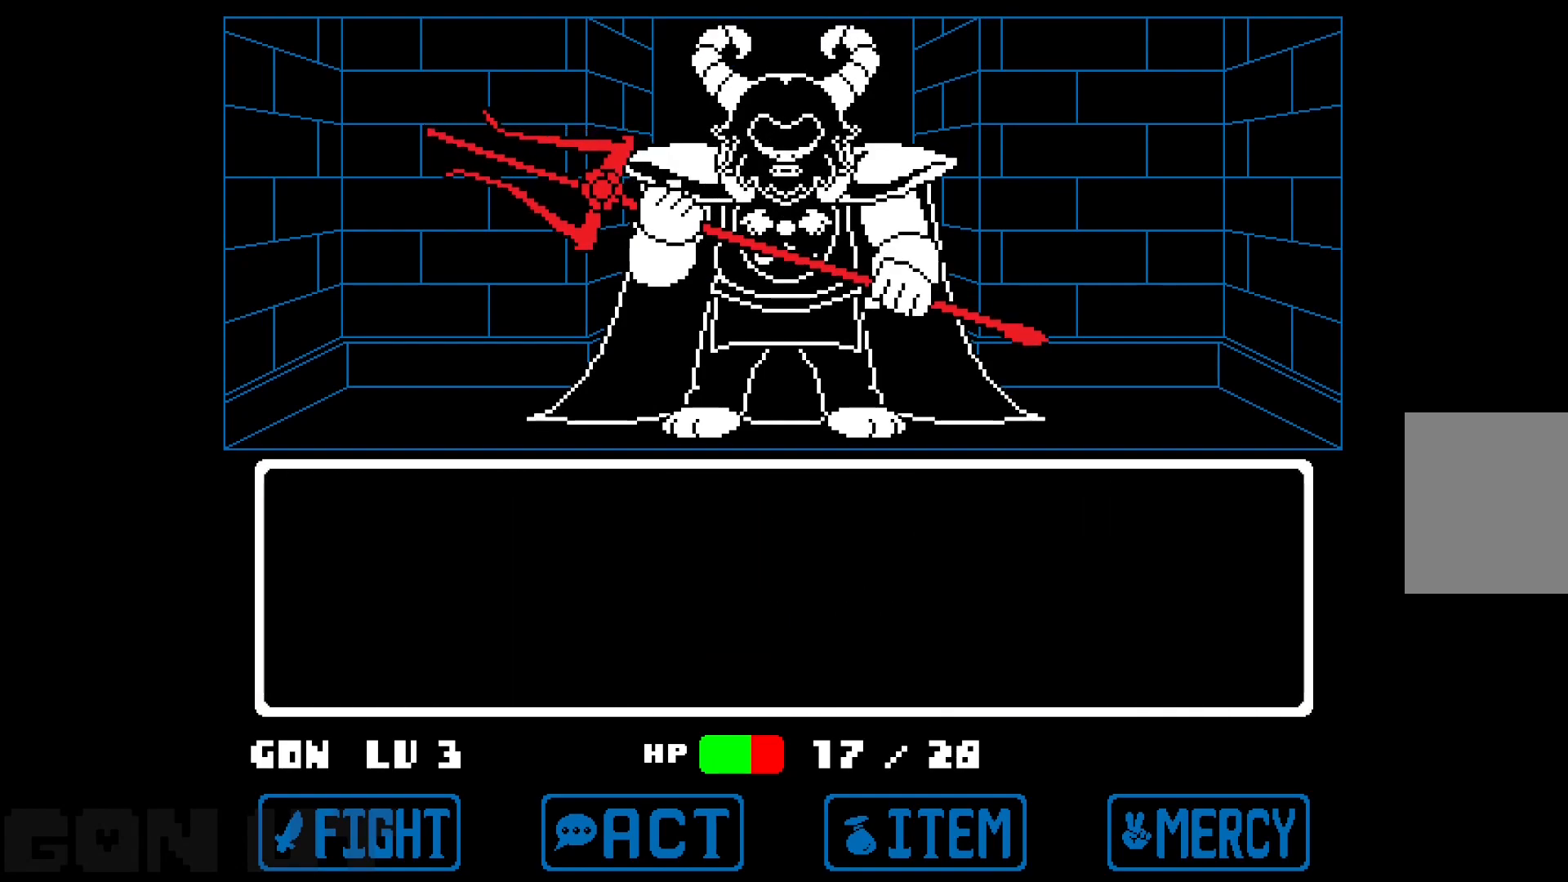
{"keys": [], "events": [[167, "z", "down"], [217, "z", "up"], [250, "z", "down"], [350, "z", "up"]]}
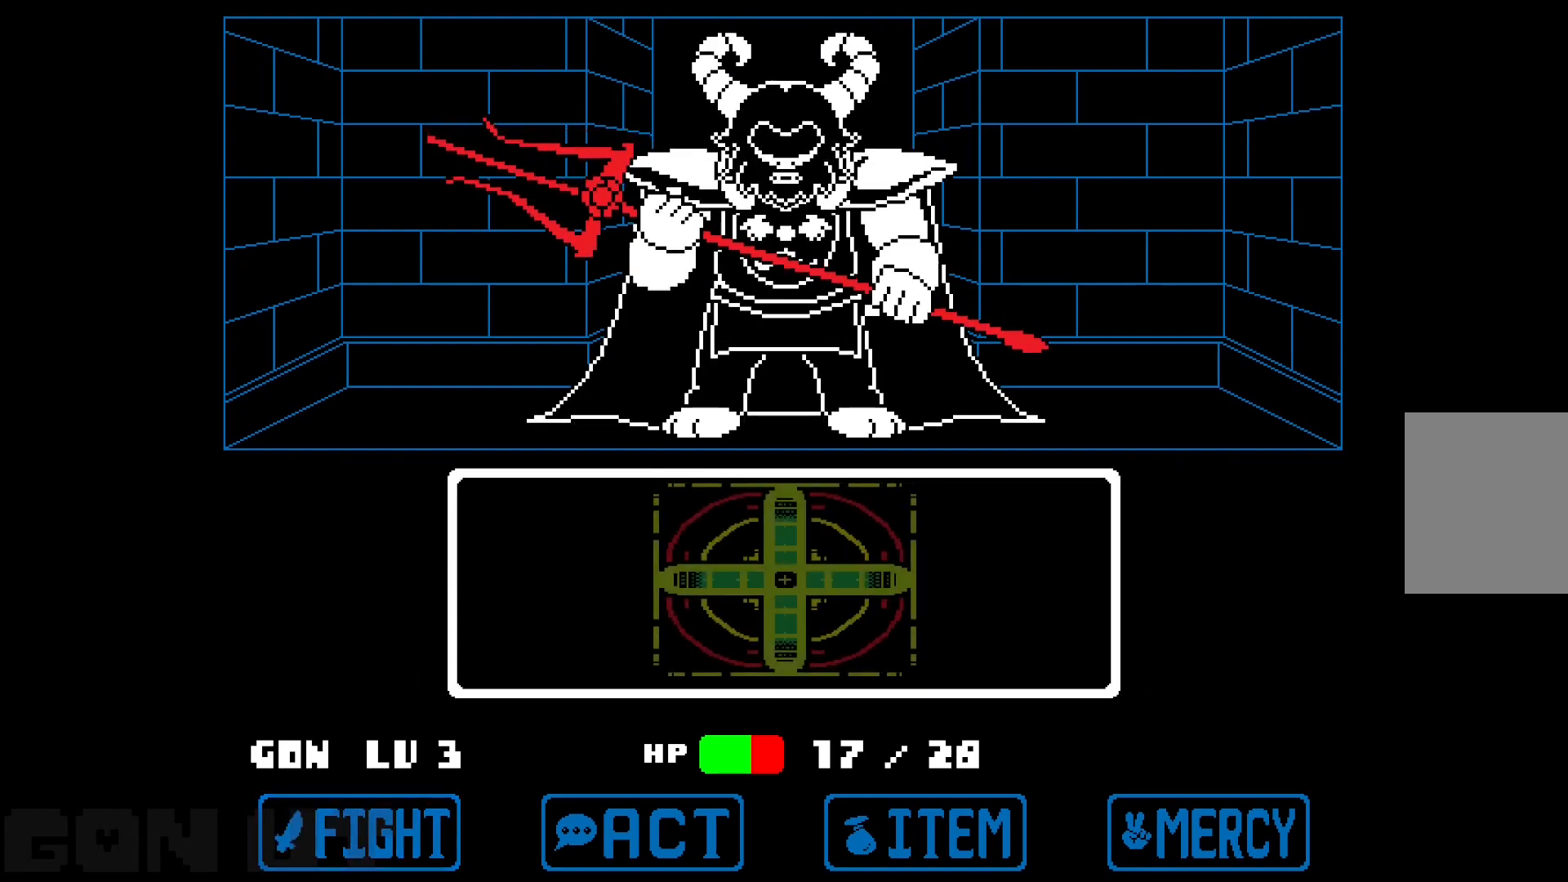
{"keys": [], "events": []}
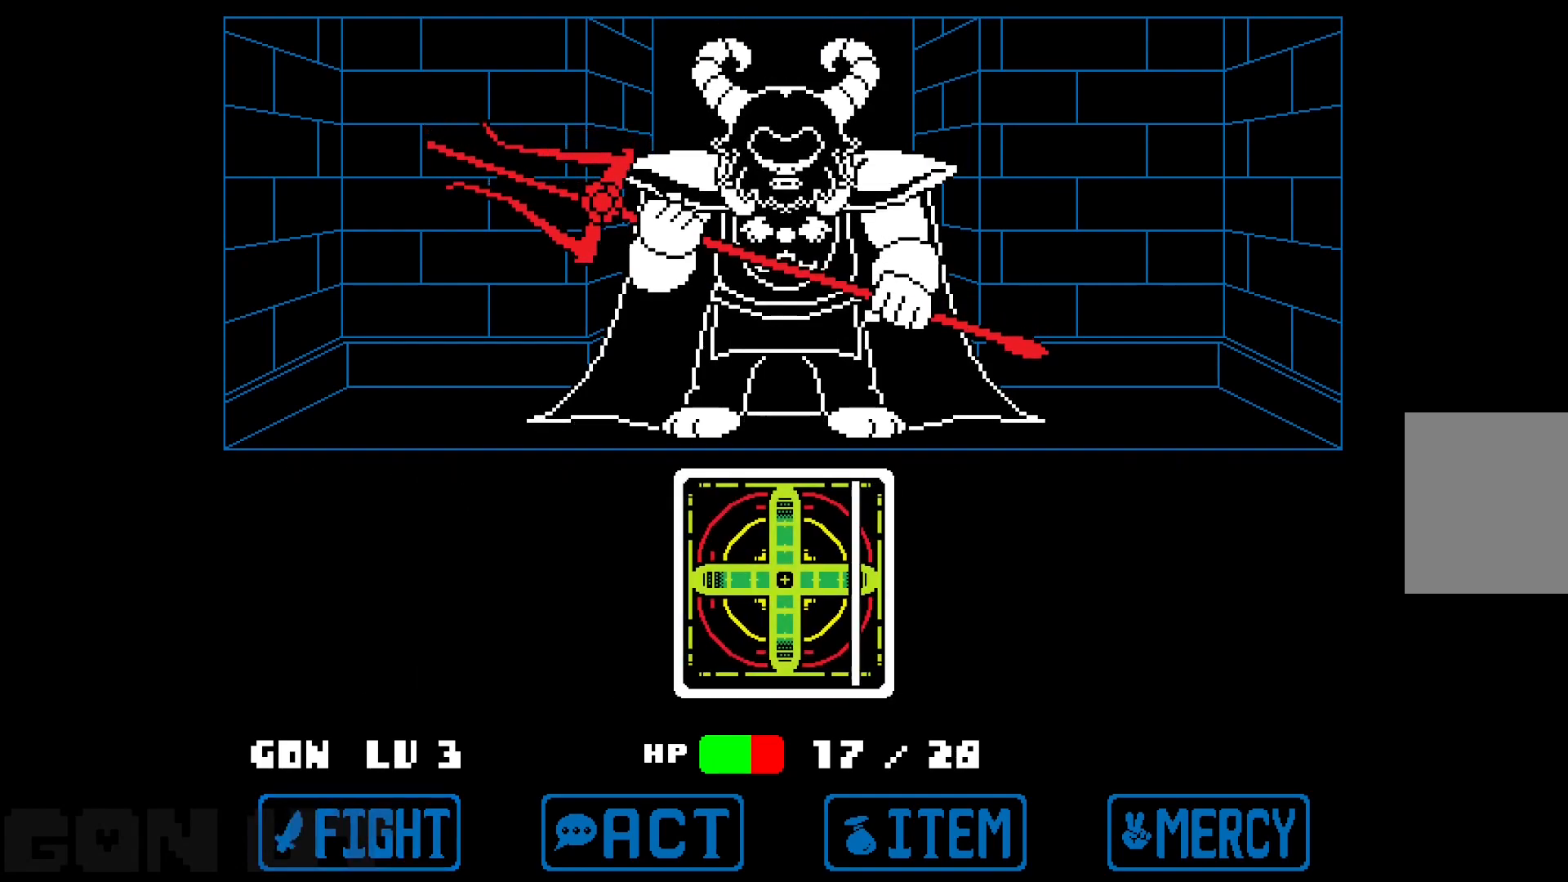
{"keys": [], "events": [[250, "z", "down"], [333, "z", "up"]]}
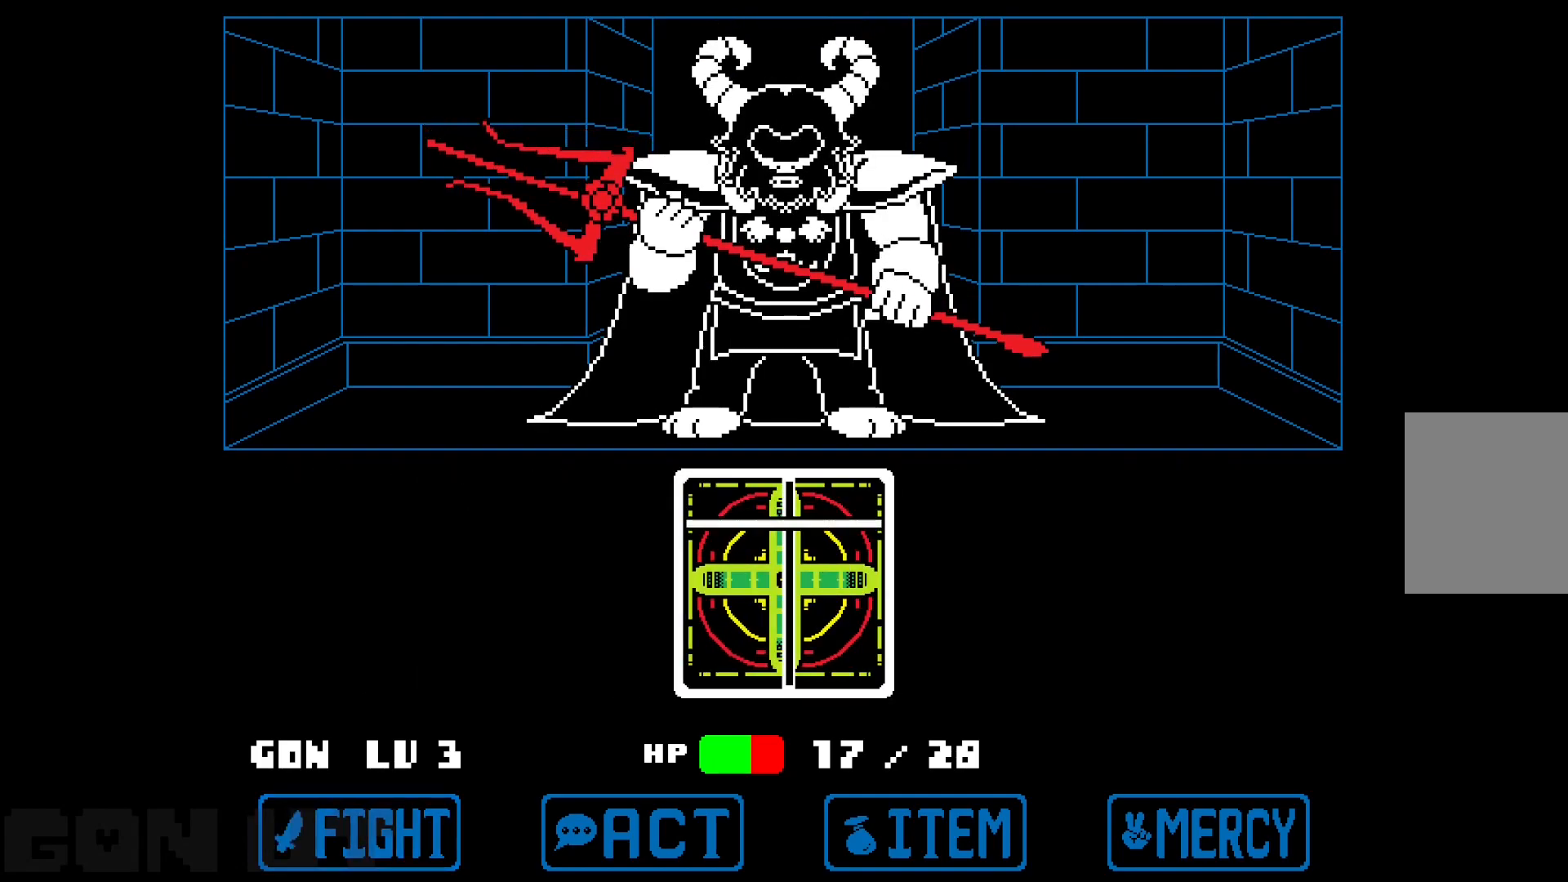
{"keys": [], "events": [[167, "z", "down"], [267, "z", "up"]]}
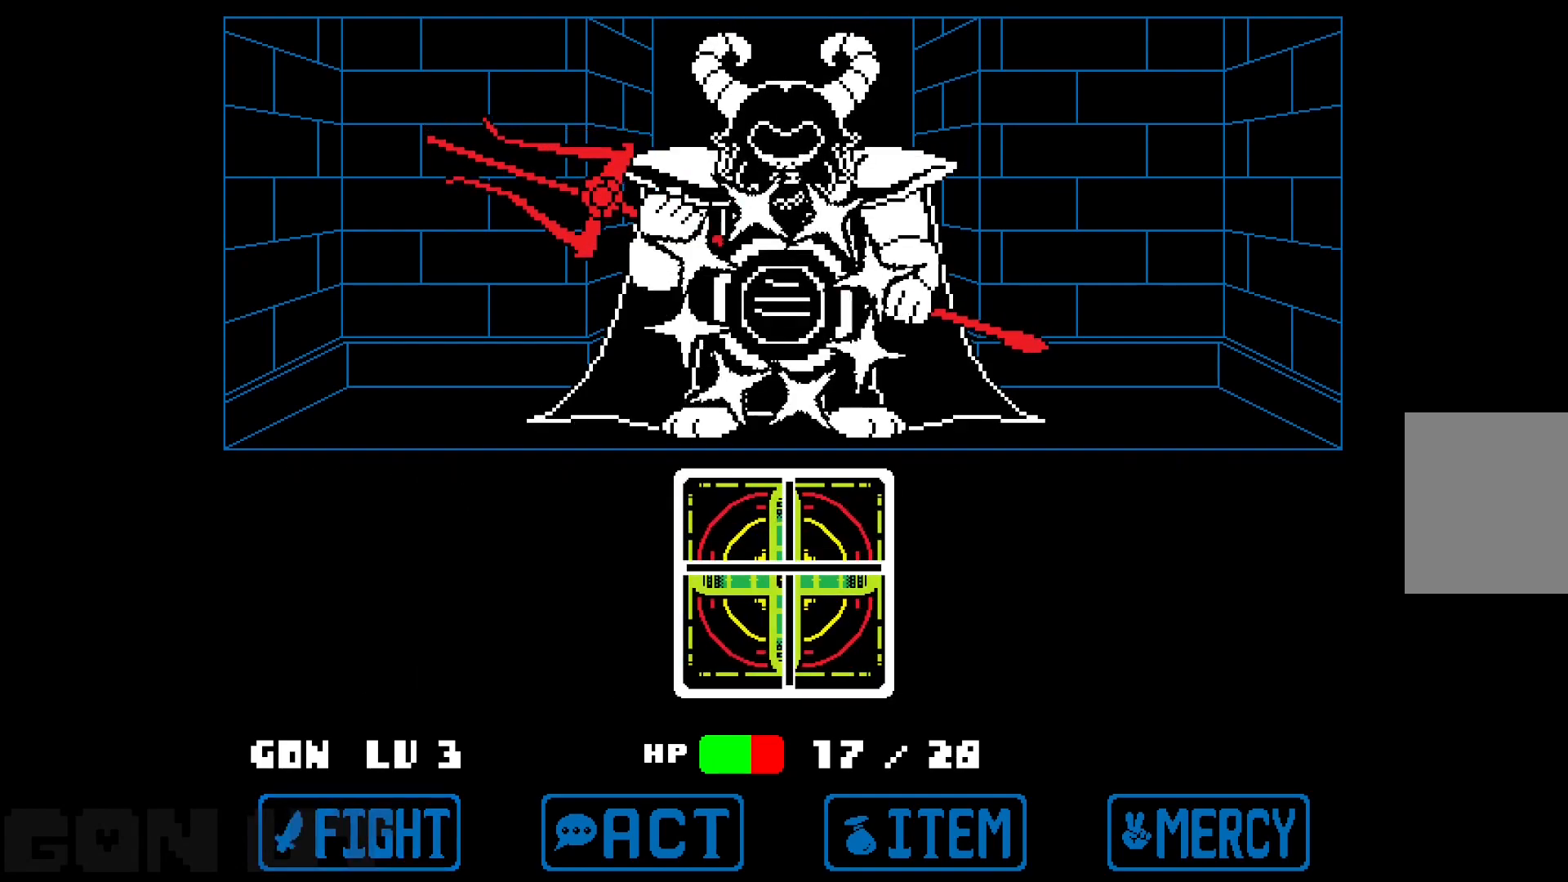
{"keys": [], "events": []}
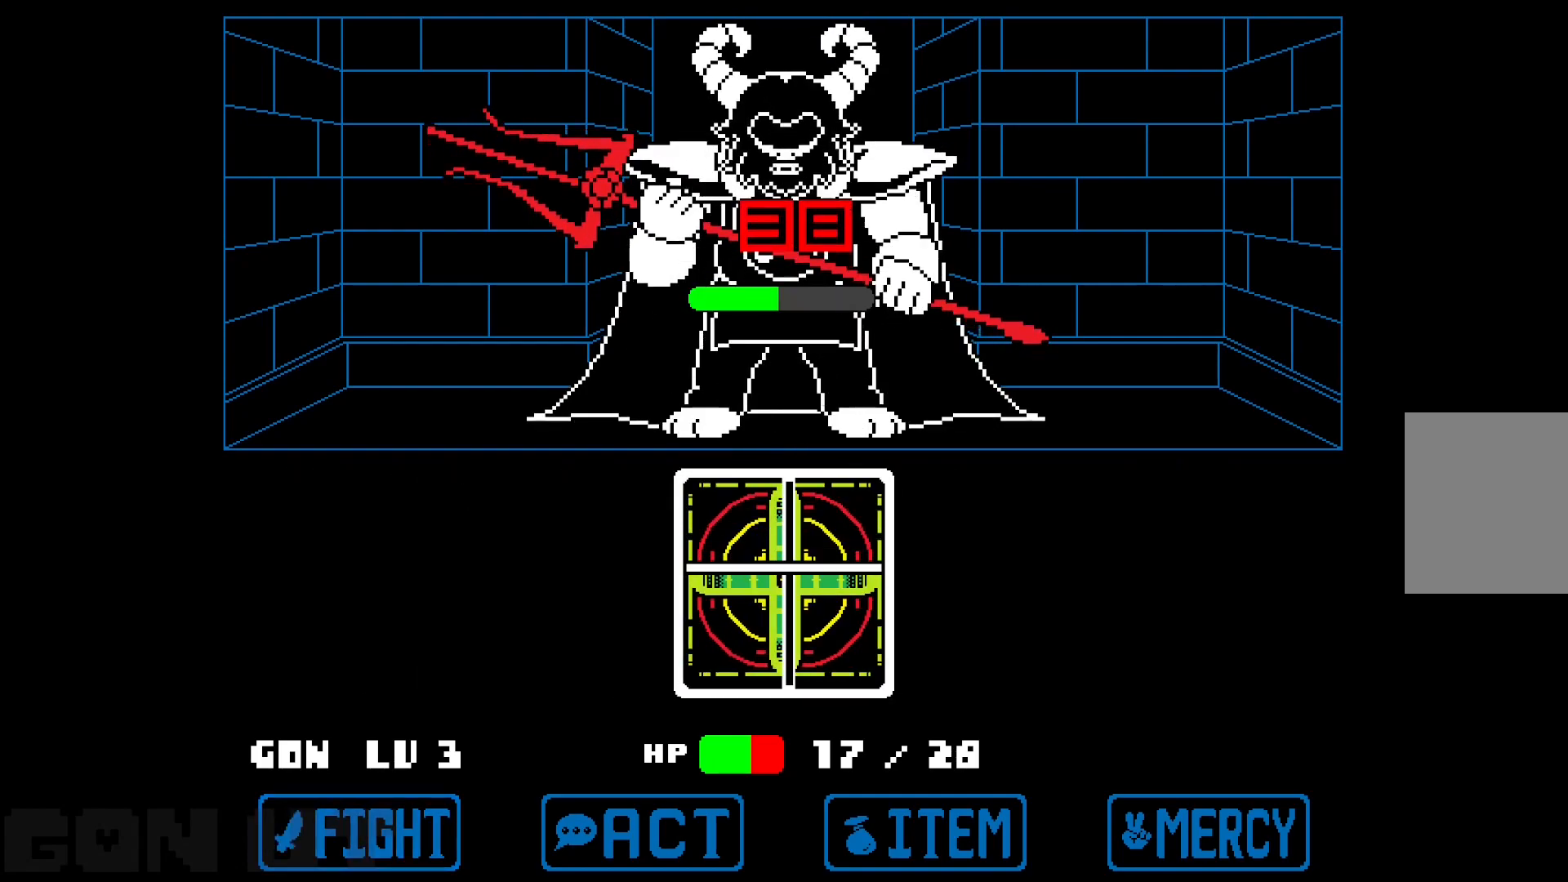
{"keys": ["c"], "events": [[183, "c", "down"]]}
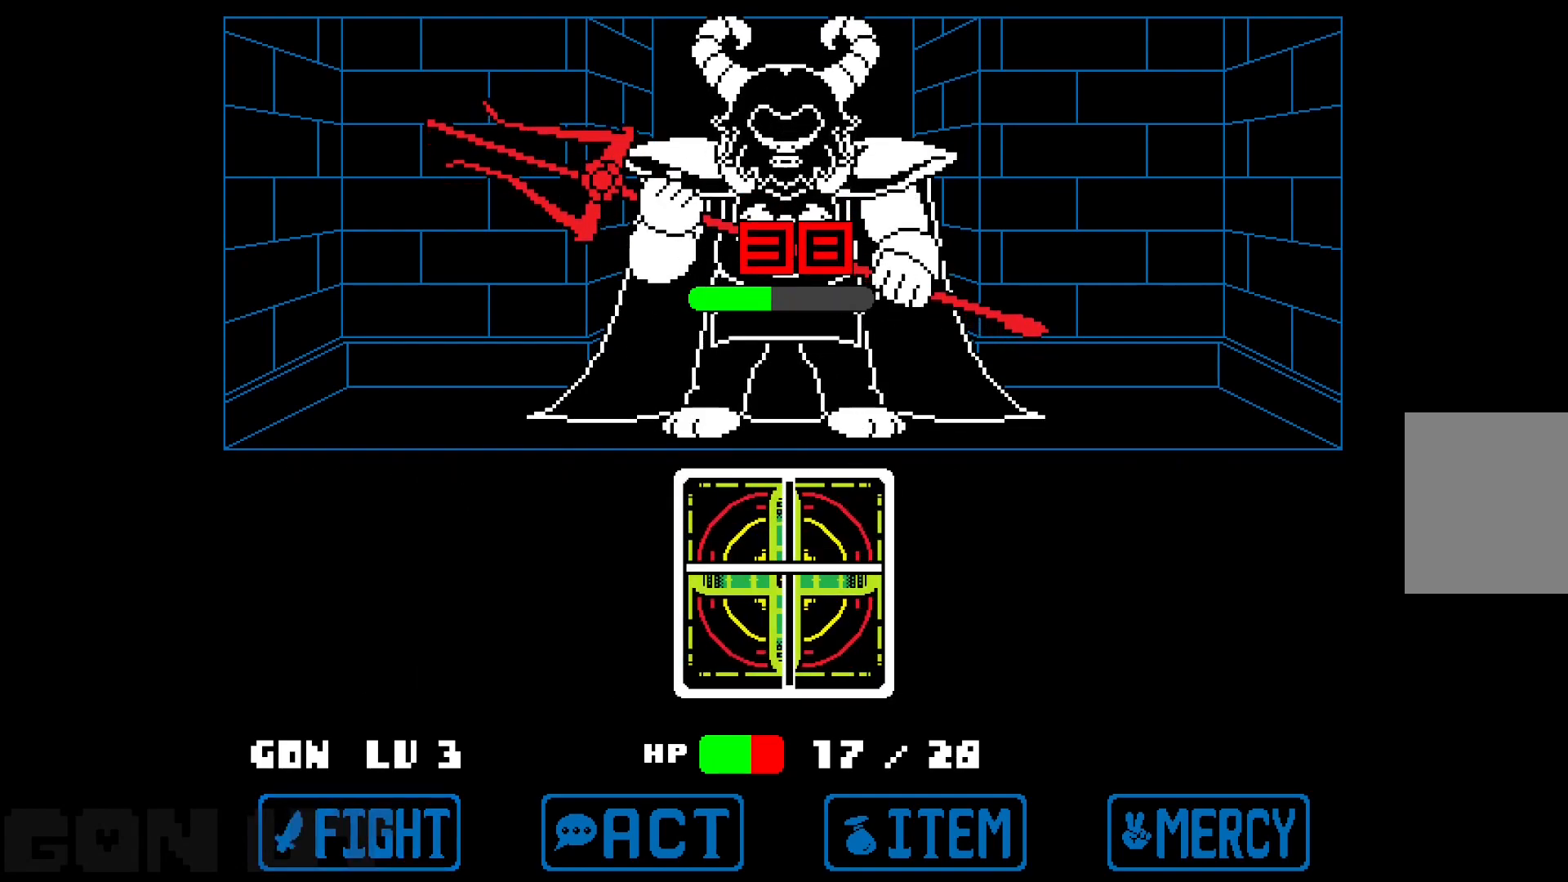
{"keys": ["c"], "events": []}
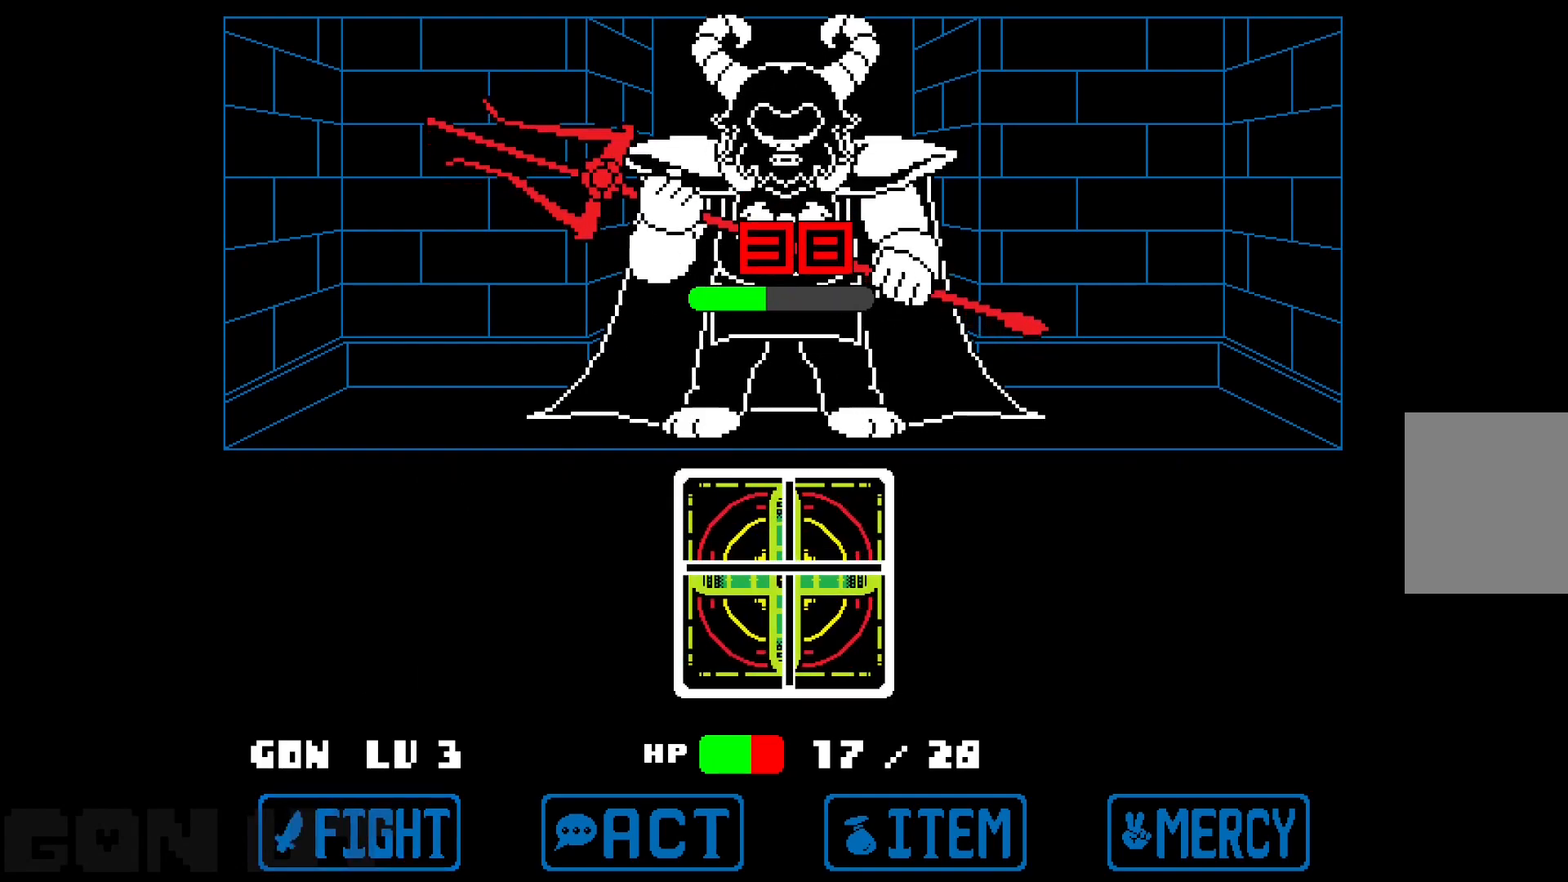
{"keys": ["c"], "events": []}
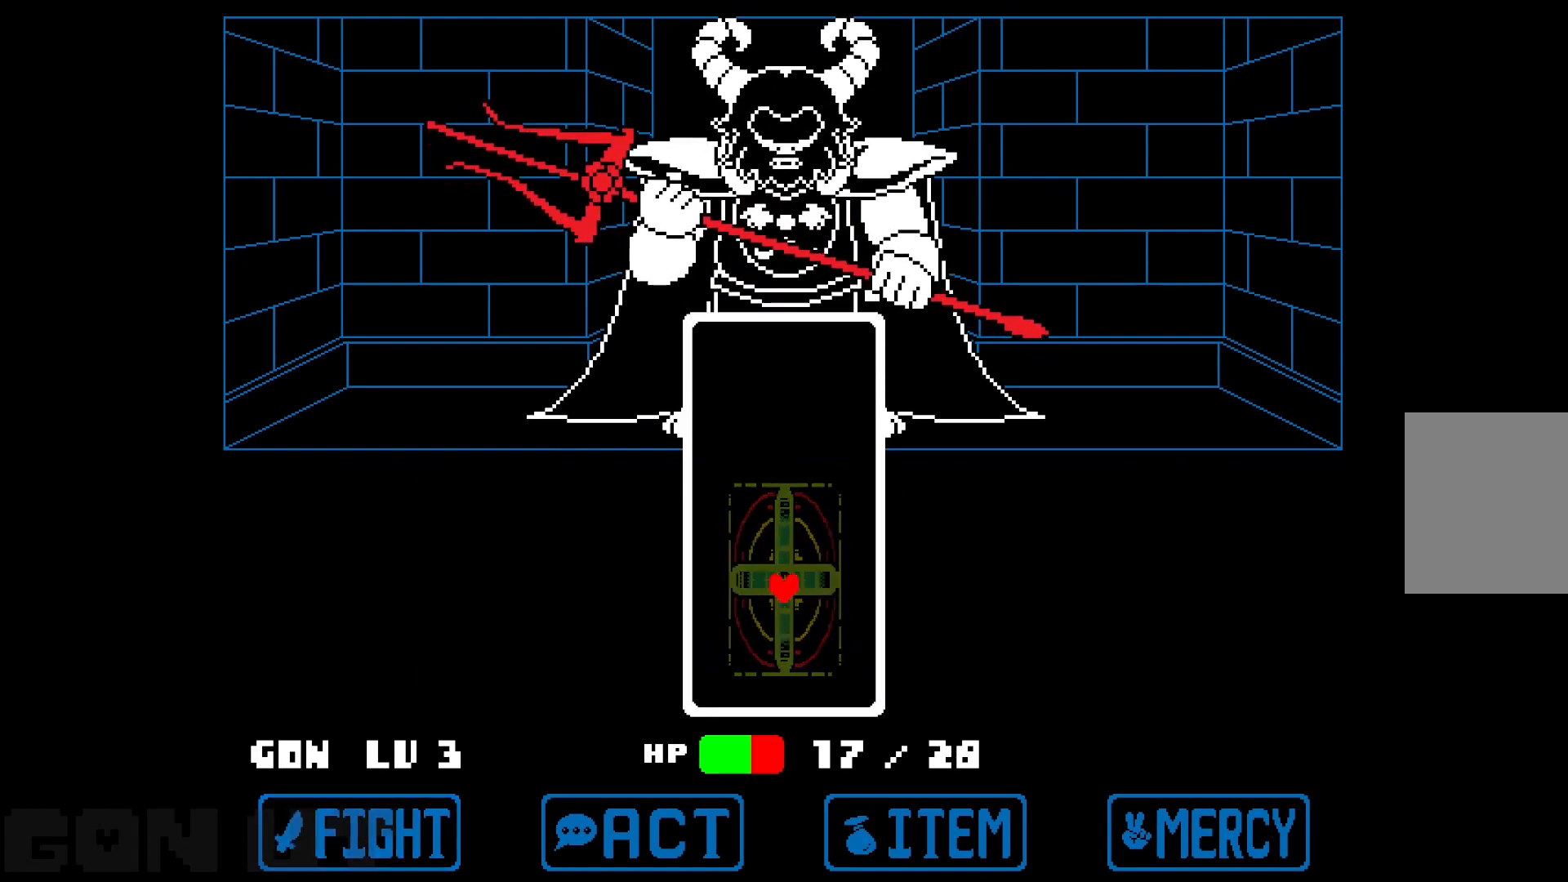
{"keys": ["c", "down"], "events": [[483, "down", "down"]]}
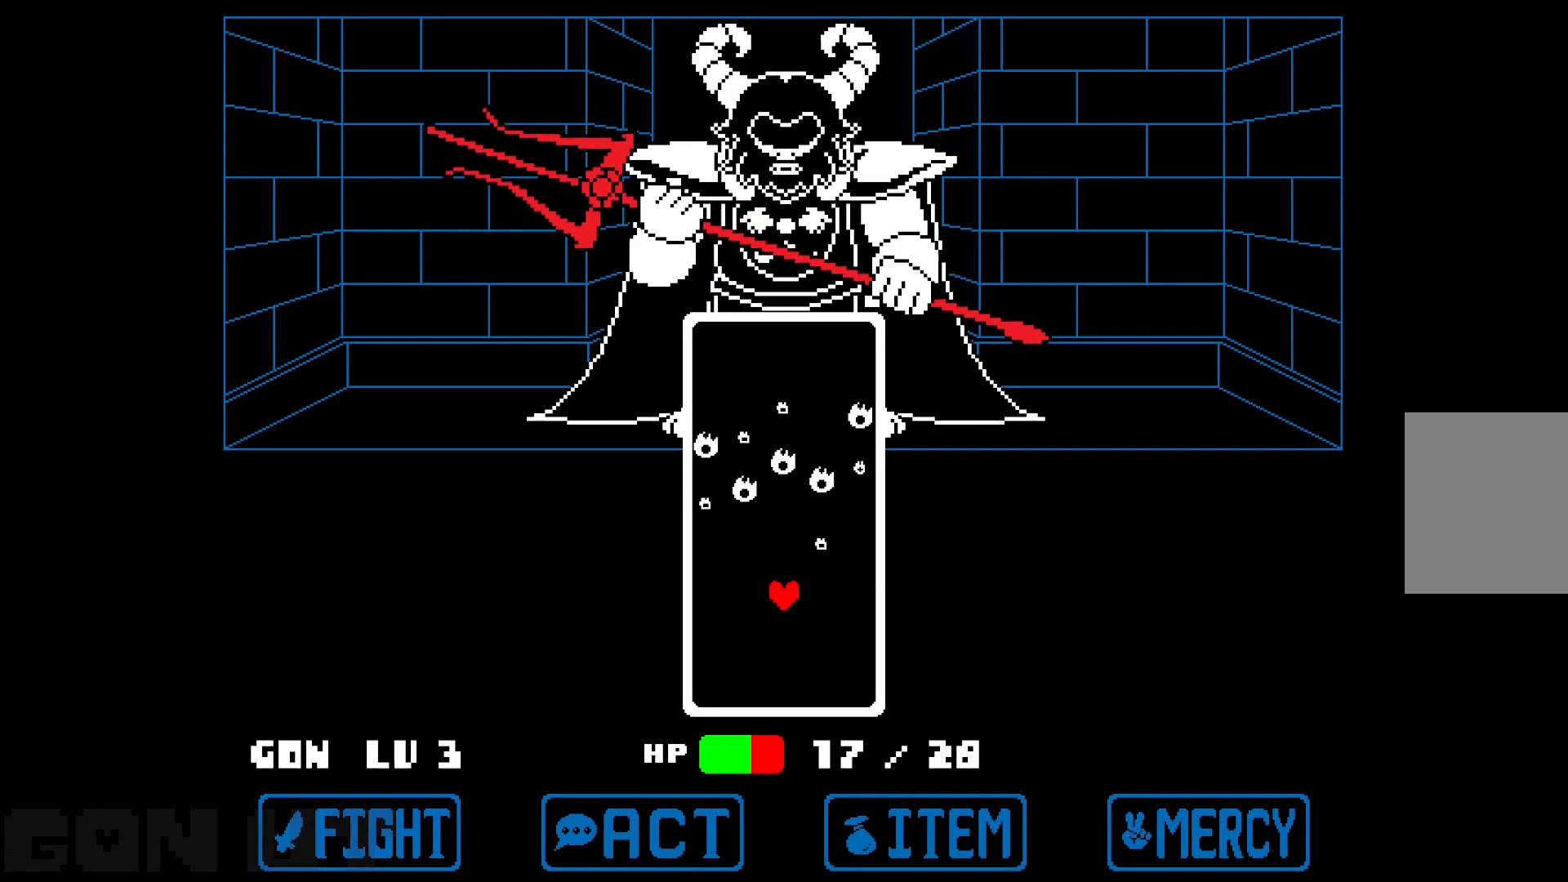
{"keys": ["c", "down"], "events": []}
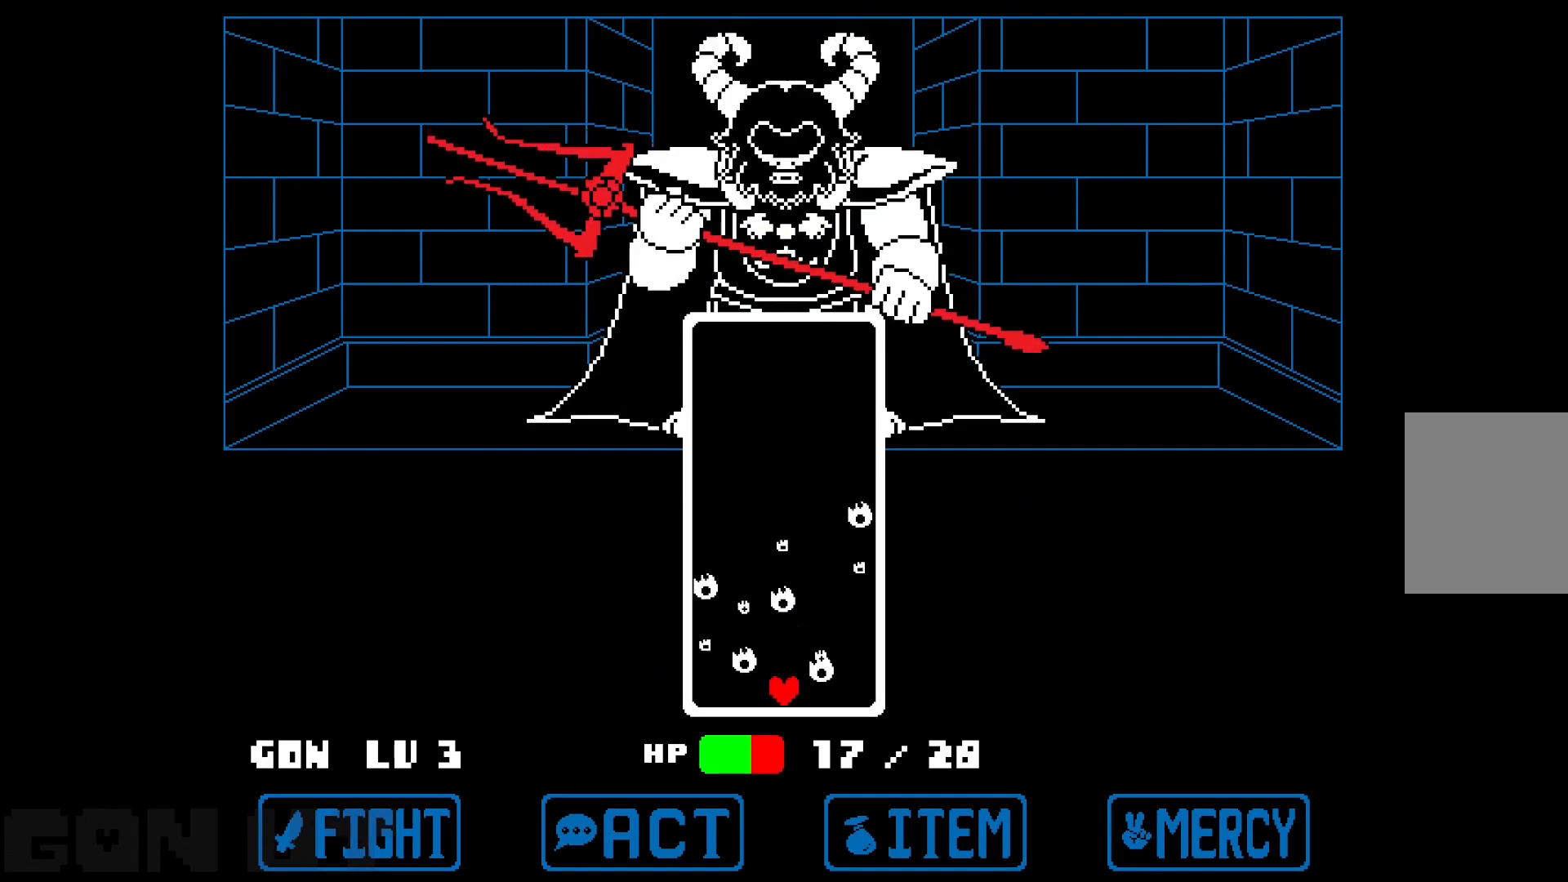
{"keys": ["c"], "events": [[33, "right", "down"], [83, "right", "up"], [183, "right", "down"], [267, "down", "up"], [317, "right", "up"]]}
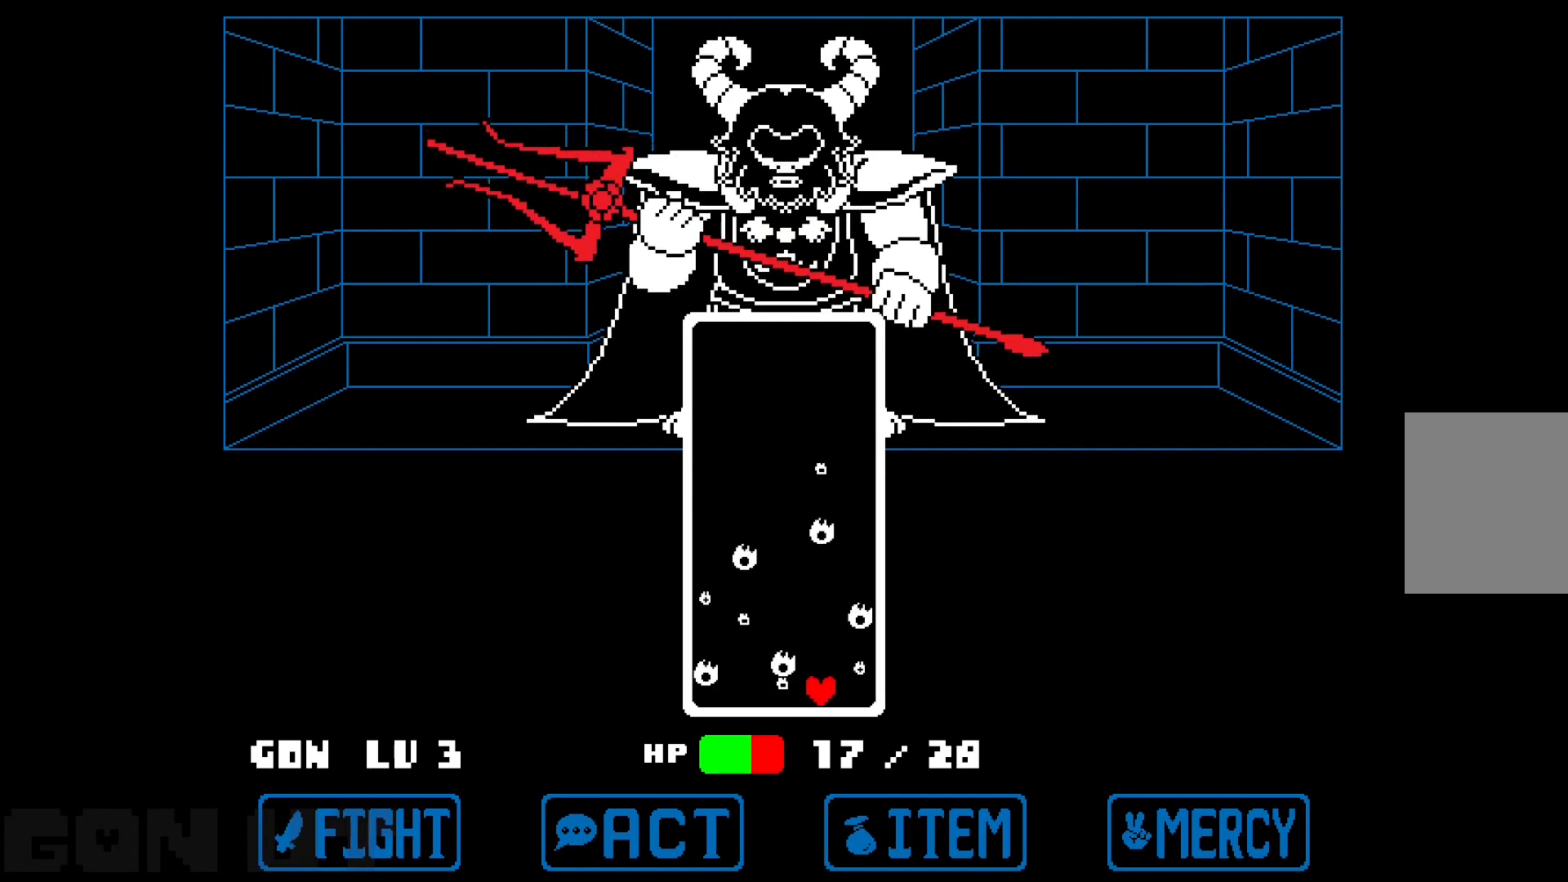
{"keys": ["c"], "events": []}
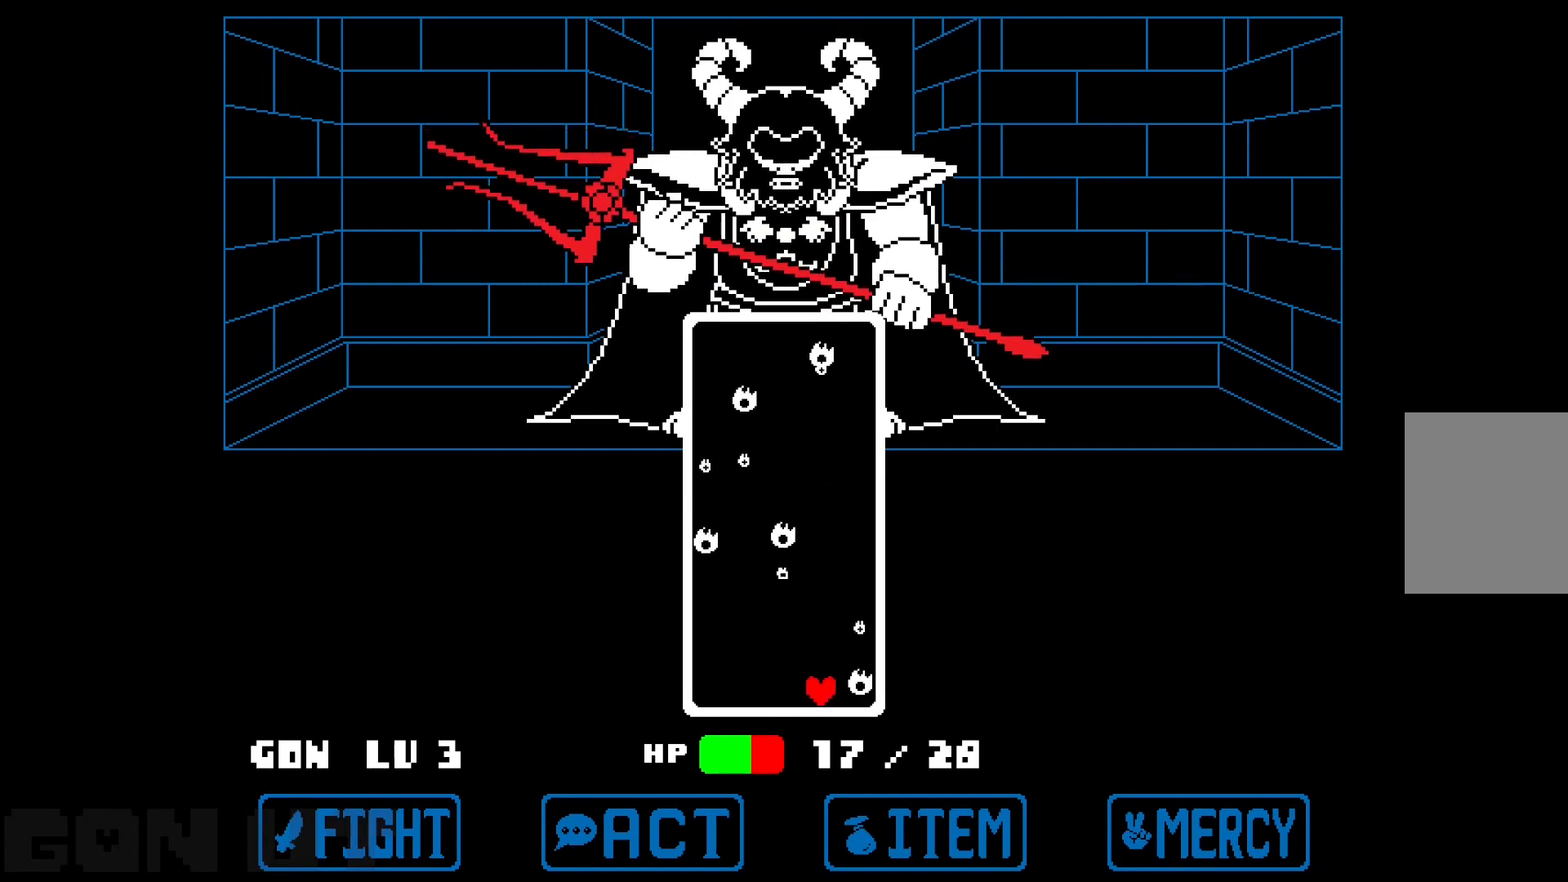
{"keys": ["c"], "events": [[167, "left", "down"], [300, "left", "up"]]}
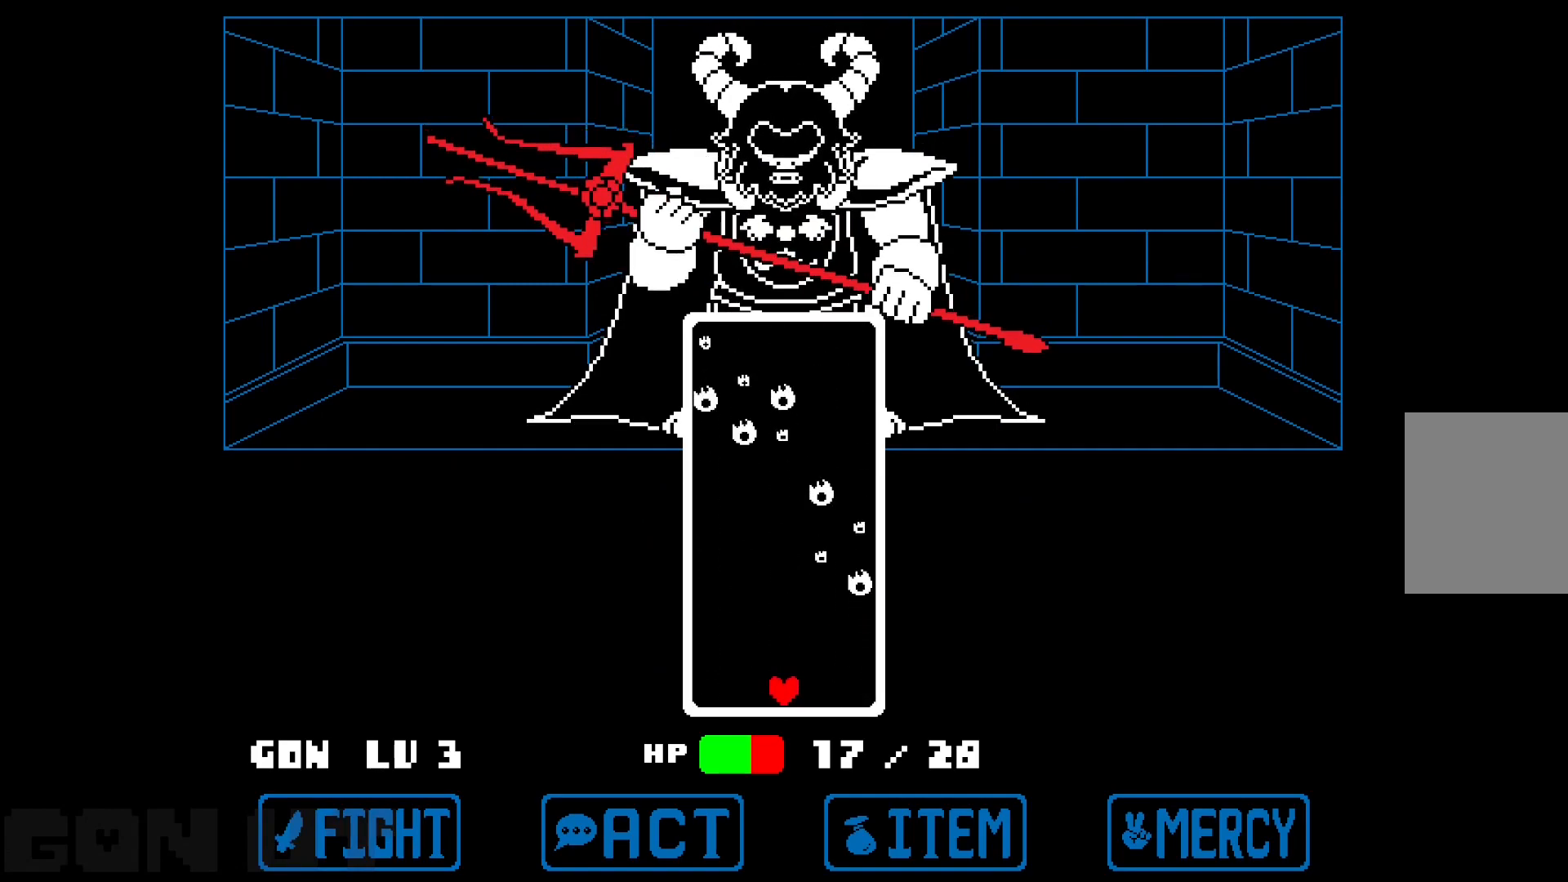
{"keys": ["c"], "events": []}
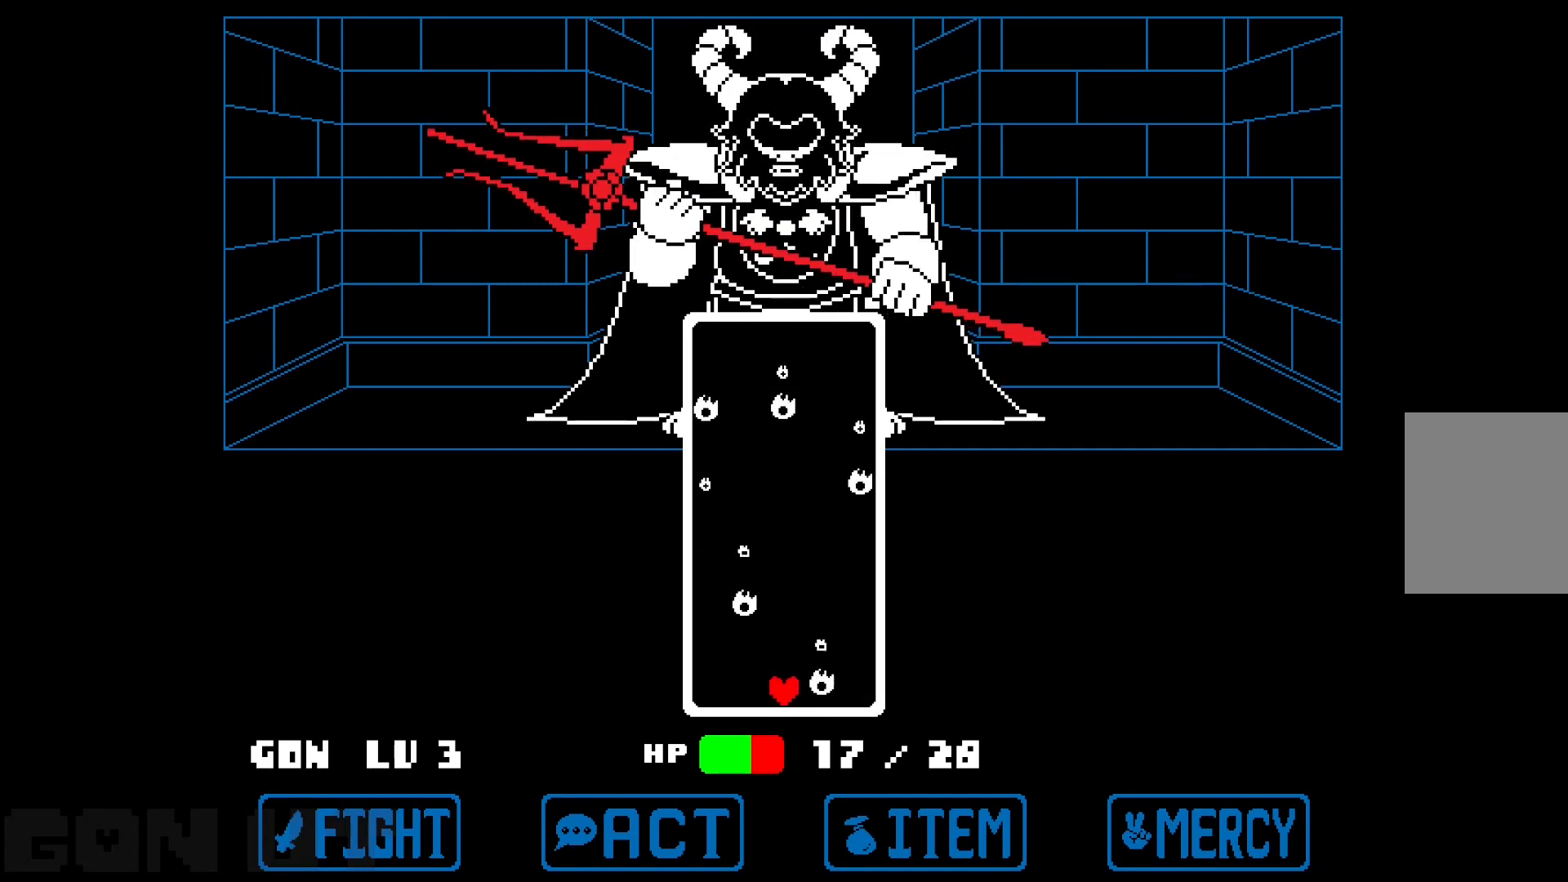
{"keys": ["c", "right"], "events": [[433, "right", "down"]]}
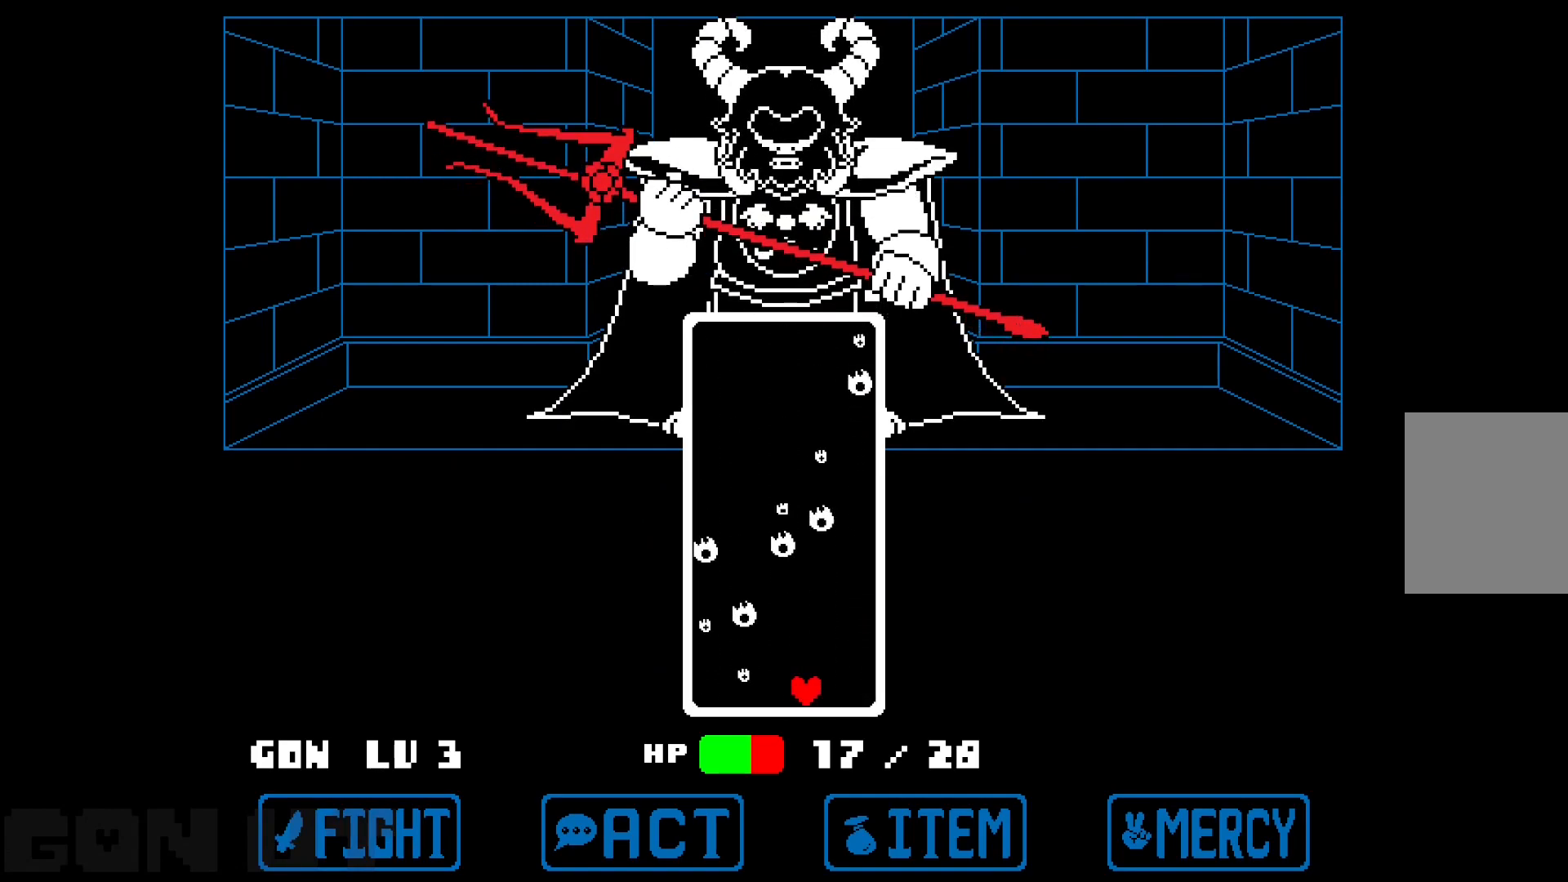
{"keys": ["c"], "events": [[117, "right", "up"]]}
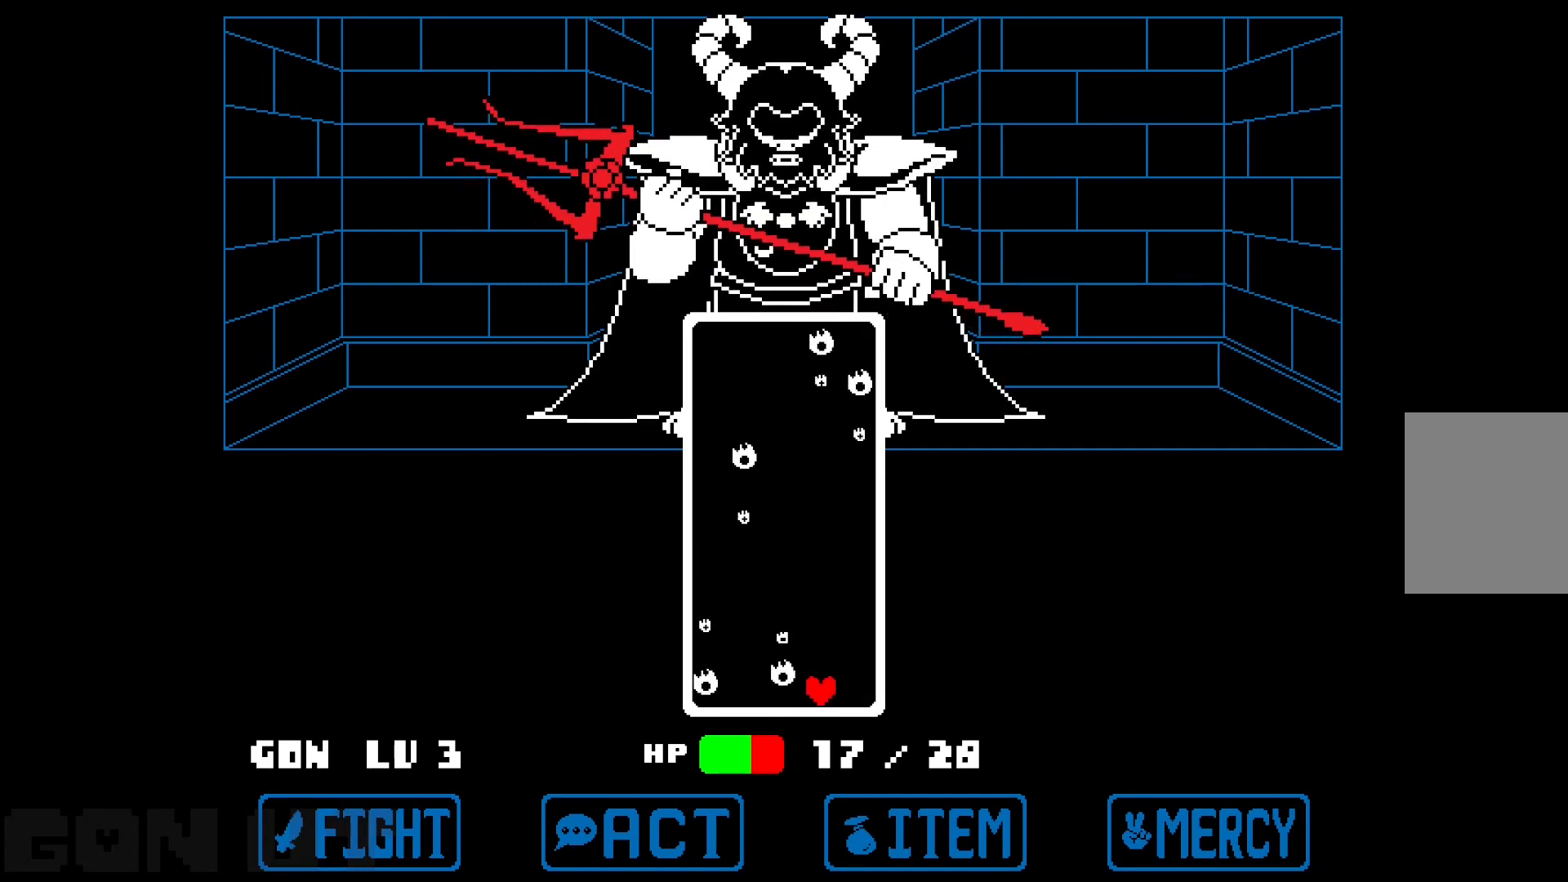
{"keys": ["c", "left"], "events": [[417, "left", "down"]]}
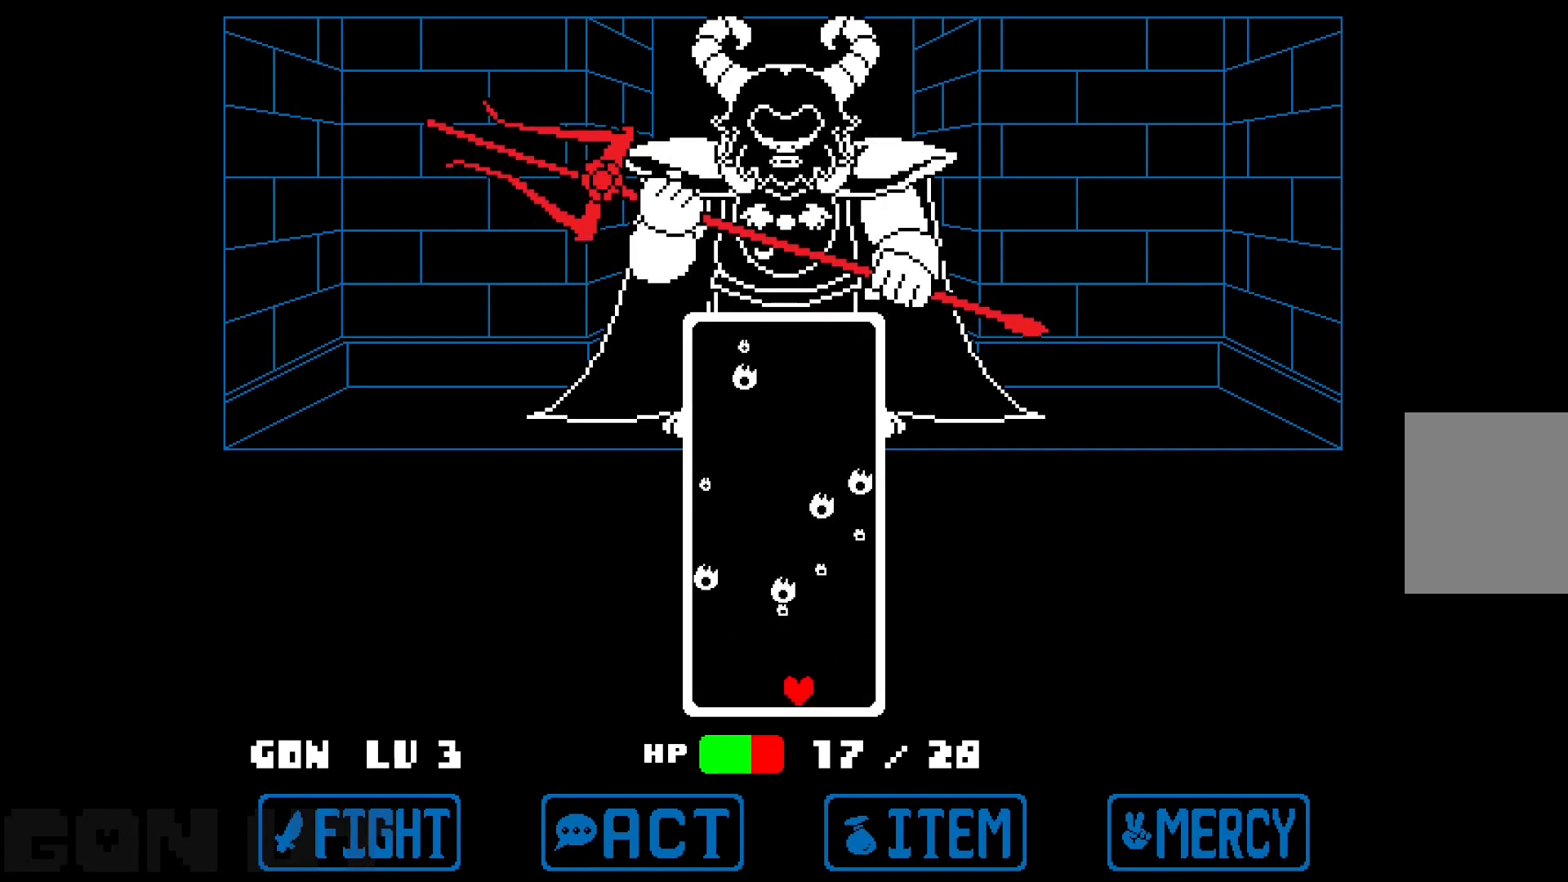
{"keys": ["c"], "events": [[67, "left", "up"]]}
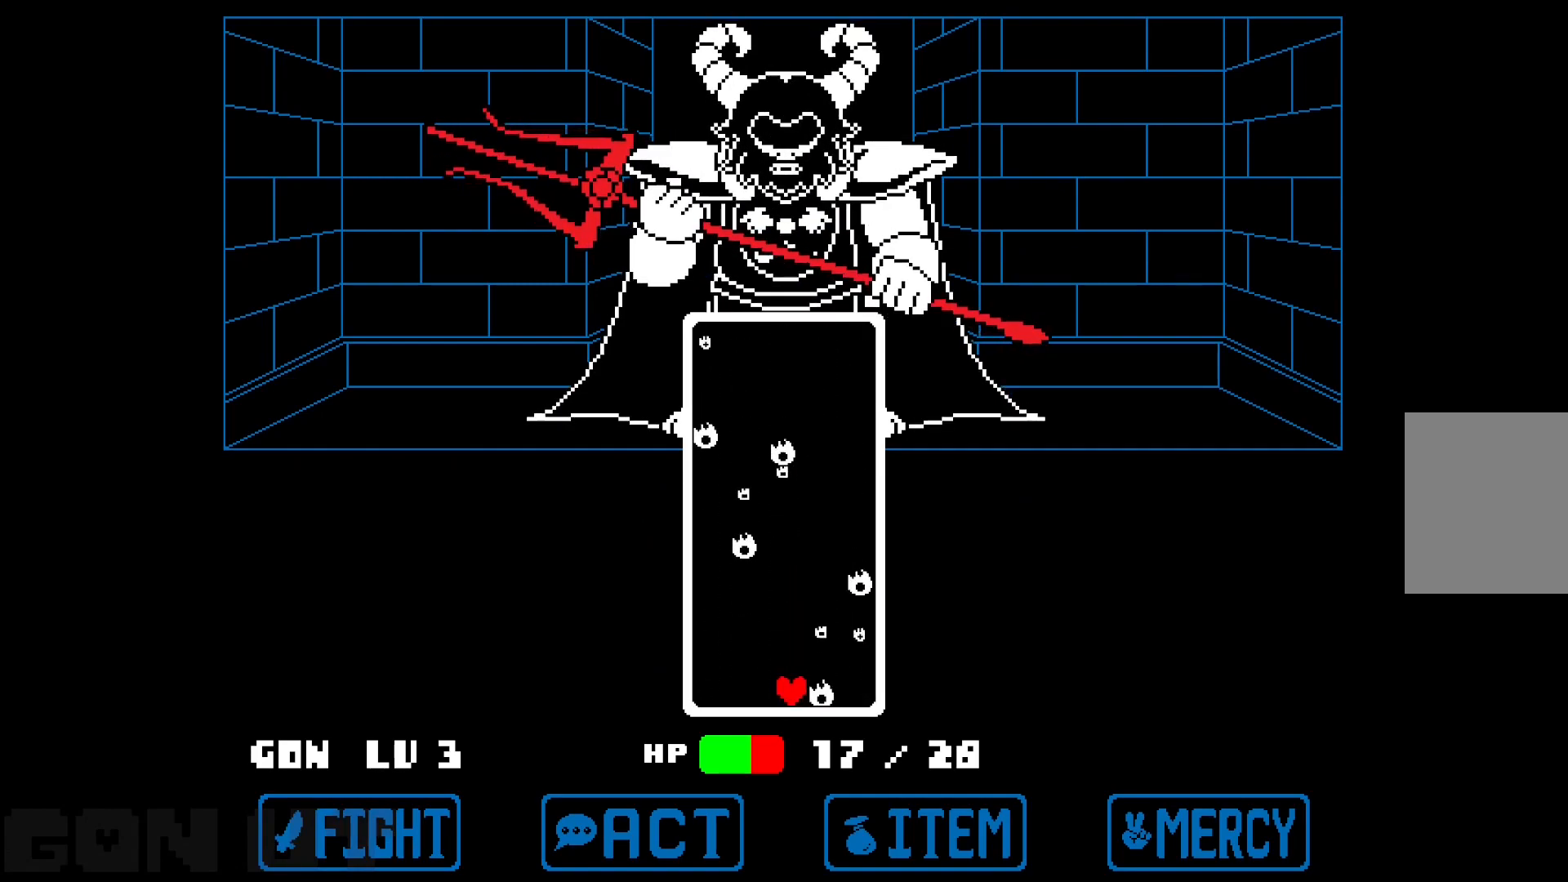
{"keys": ["c"], "events": []}
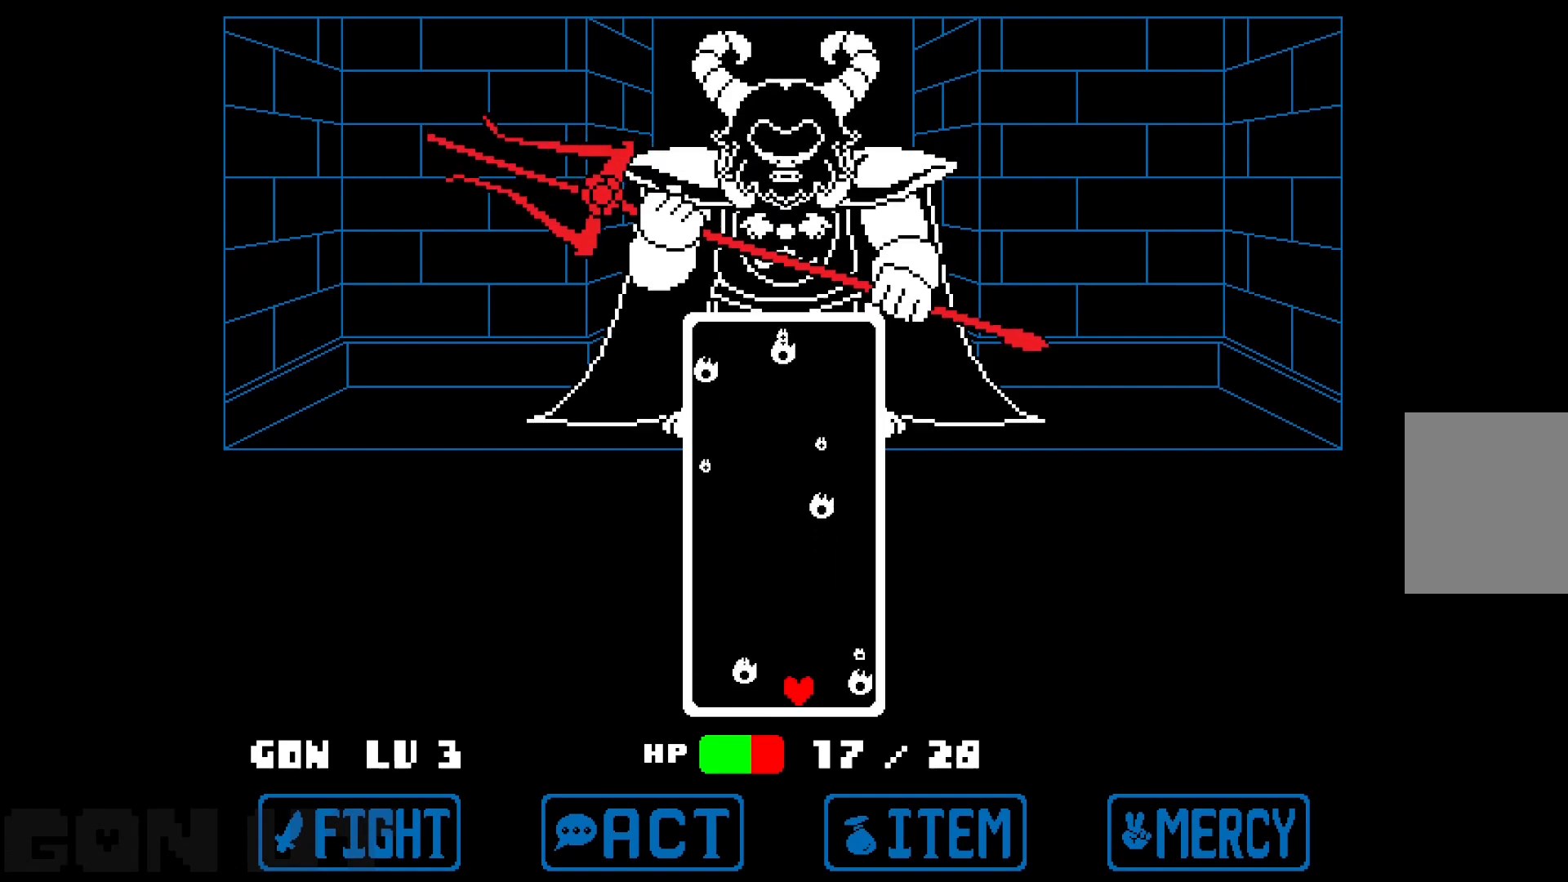
{"keys": ["c"], "events": [[33, "right", "down"], [167, "right", "up"]]}